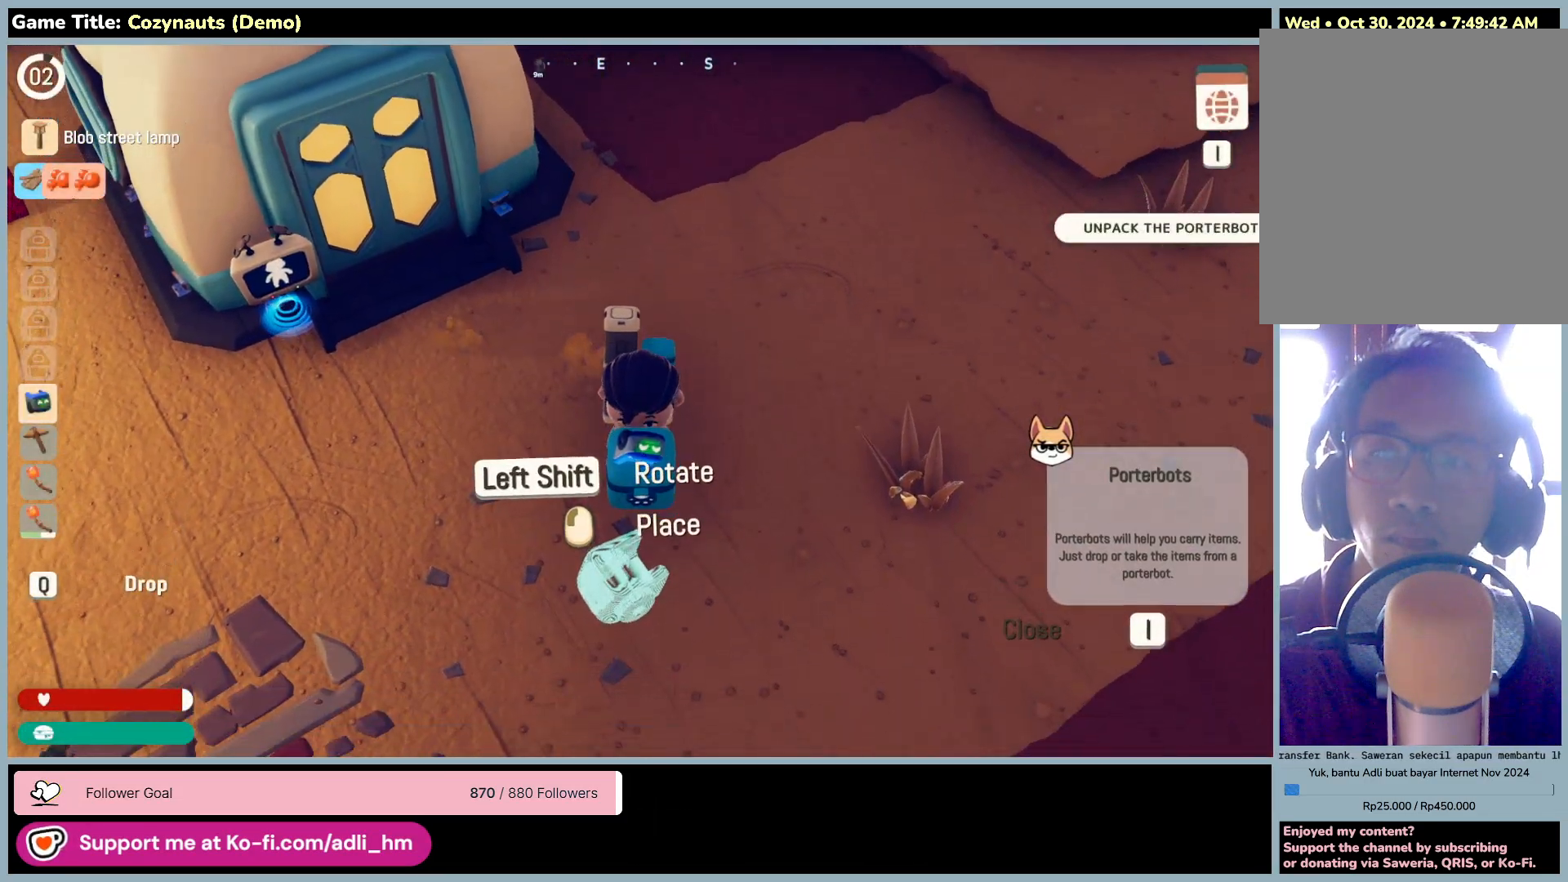
Gameplay with keyboard and mouse; each line is a JSON object with the keys and mouse buttons held at the frame after it. "events" lists presses ("down") and releases ("up") of "0", "1", "2", "3", "4", "5", "6", "7", "8", "9", "a", "alt", "b", "c", "caps_lock", "ctrl", "d", "down", "e", "escape", "f", "f1", "f2", "f3", "f4", "f5", "f6", "f7", "f8", "g", "h", "i", "j", "k", "l", "left", "m", "n", "o", "p", "q", "r", "return", "right", "s", "shift", "space", "t", "tab", "tilde", "u", "up", "v", "w", "x", "y", "z", "mouse_left", "mouse_wheel" and "mouse_right" between this image and that frame as [ms after this image, input, new state], when the widget could be followed in between. "mouse_left", "mouse_wheel", "mouse_right" = the "left", "wheel", "right" buttons of the "mouse" list. No other keys are recorded. "wheel" means that the mouse wheel is clicked or scrolled. Mouse movement is not recorded.
{"keys": [], "mouse": [], "events": [[150, "s", "up"]]}
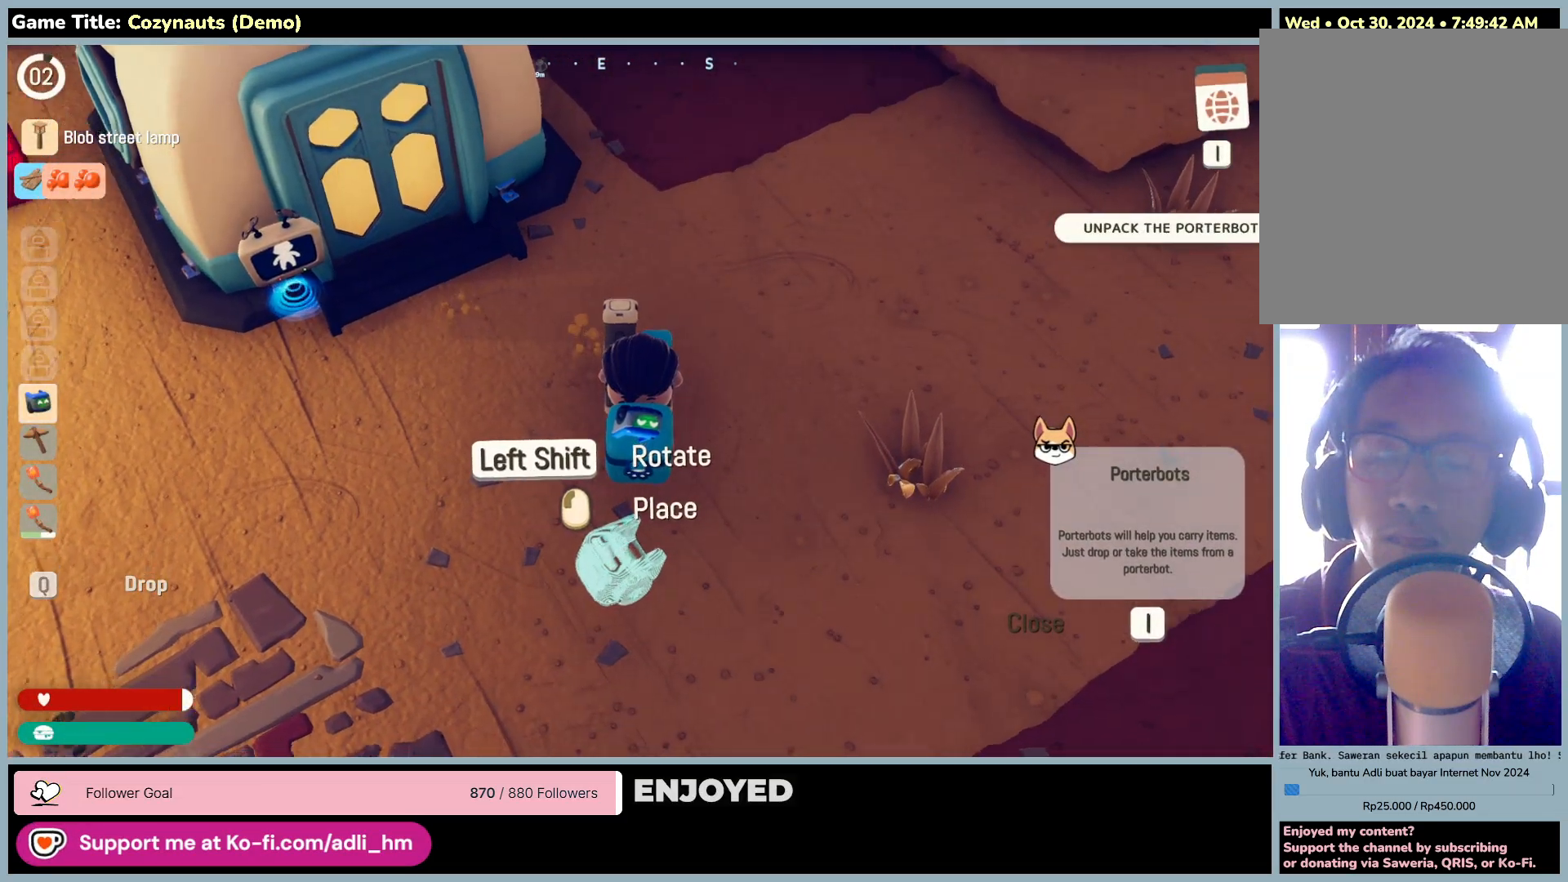
{"keys": ["a", "w"], "mouse": [], "events": [[66, "a", "down"], [266, "w", "down"]]}
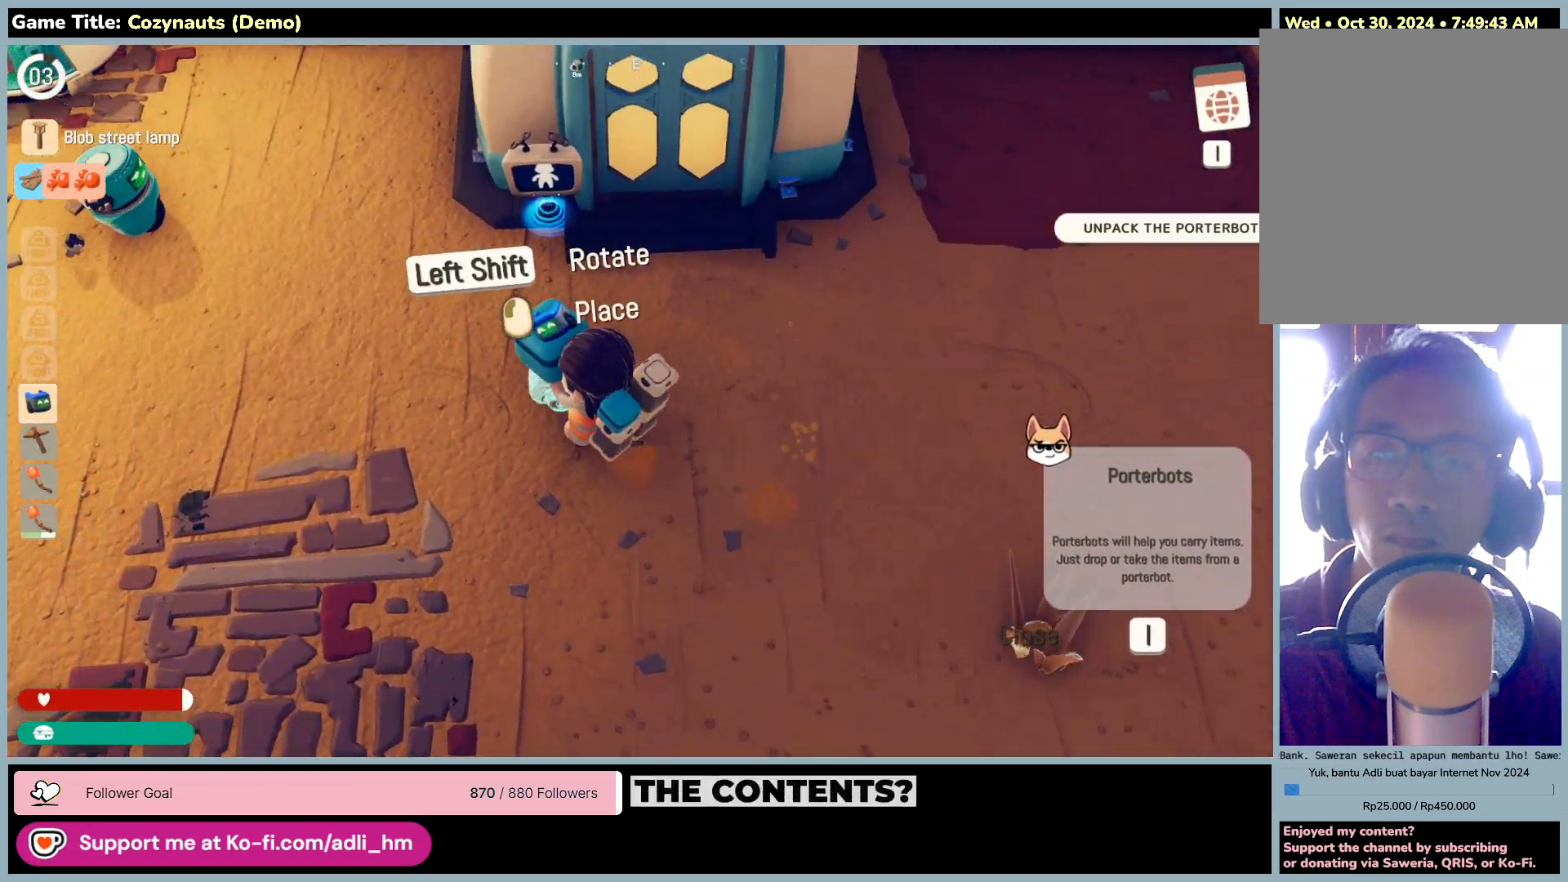
{"keys": ["a", "w"], "mouse": [], "events": []}
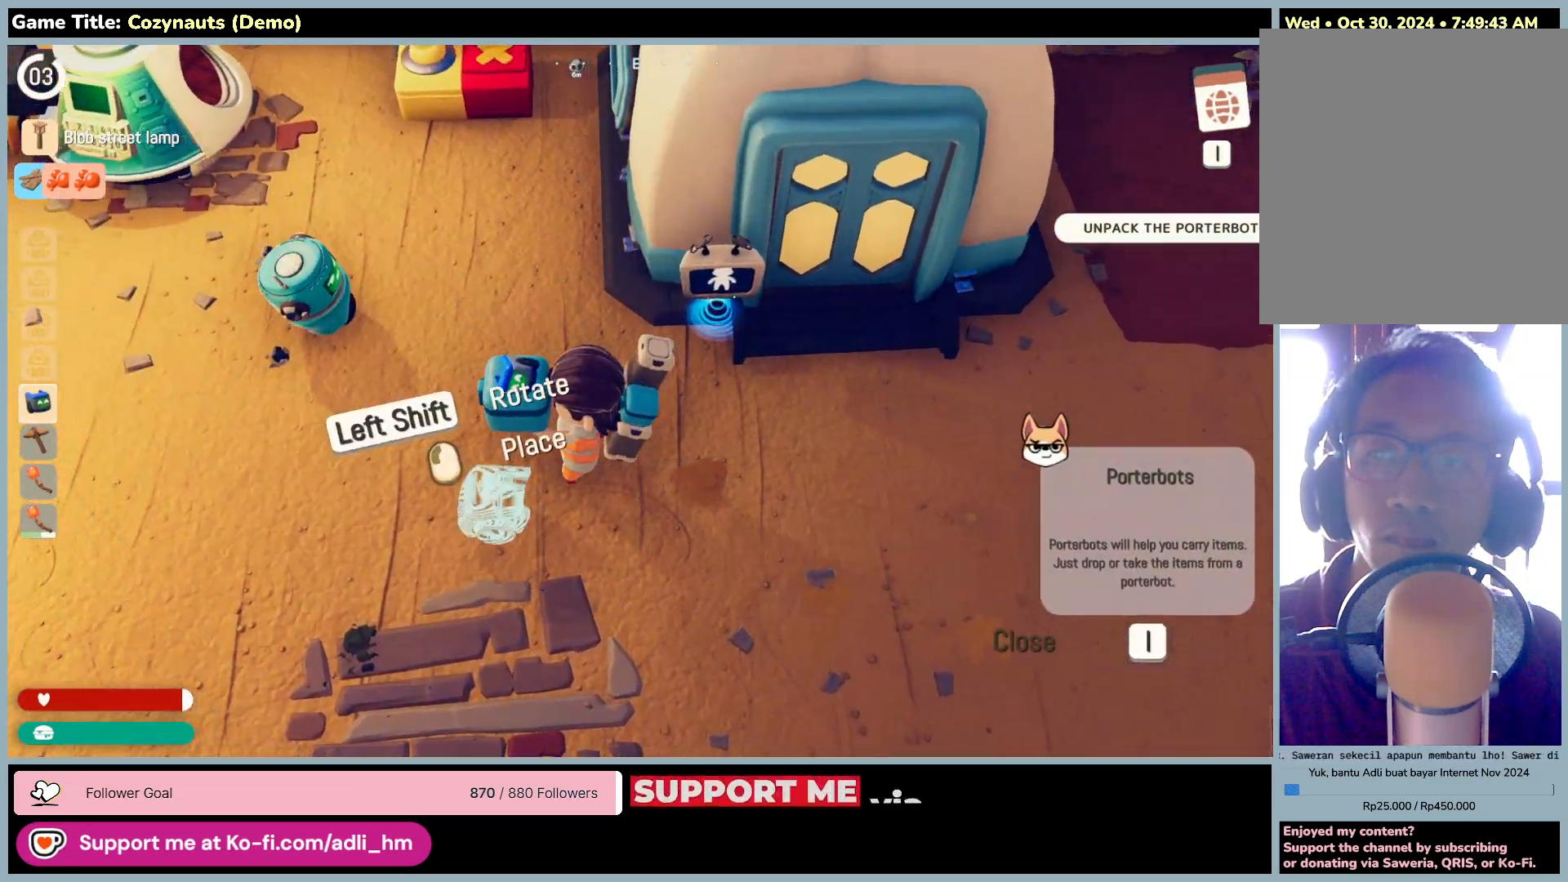
{"keys": [], "mouse": [], "events": [[150, "w", "up"], [350, "a", "up"]]}
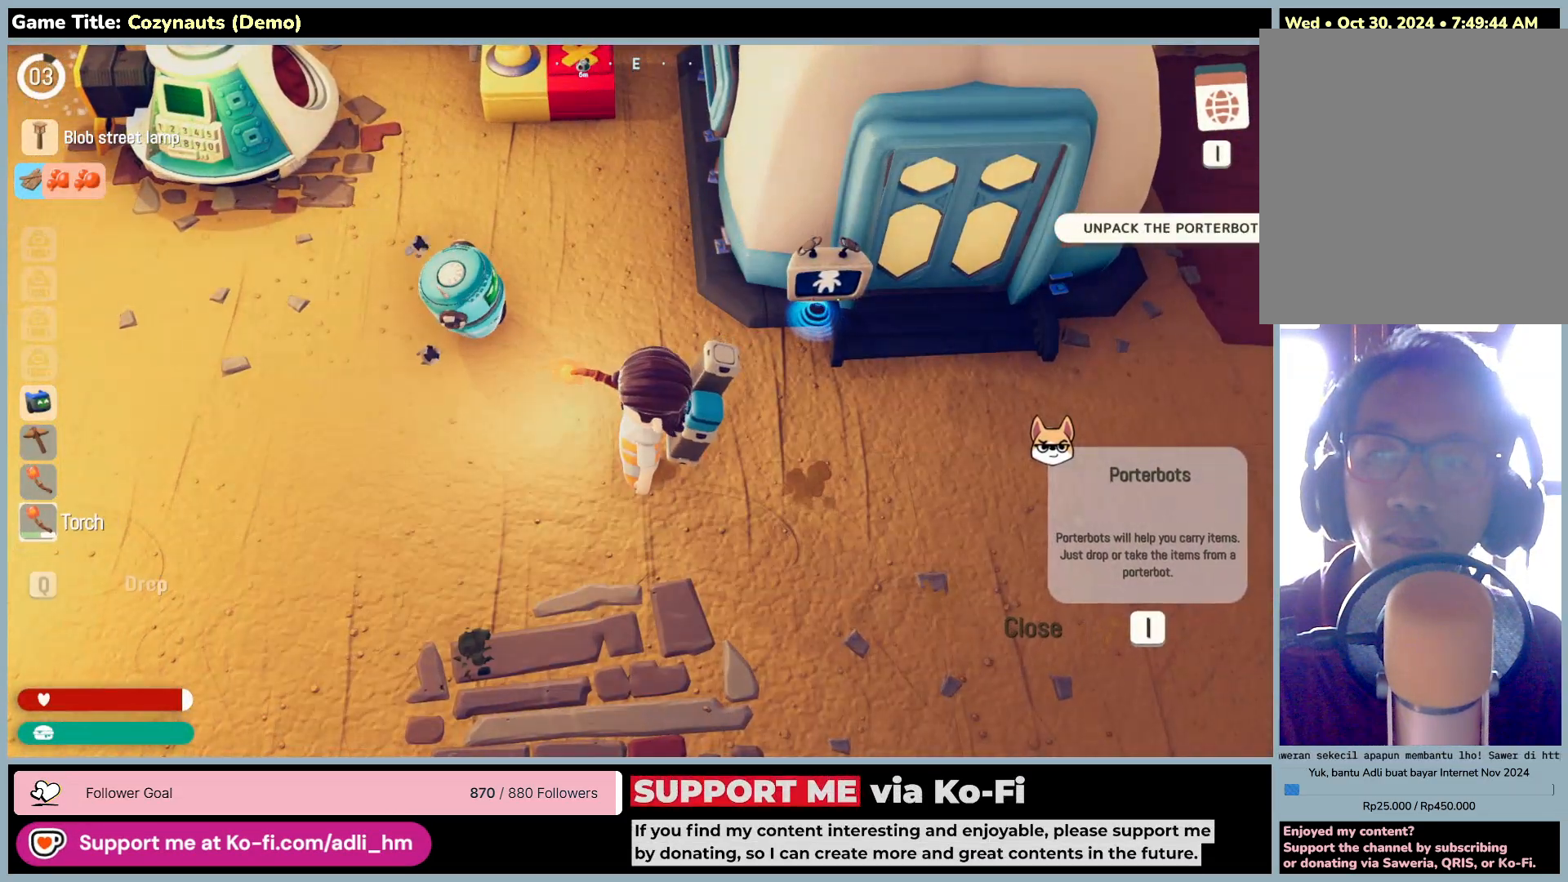
{"keys": [], "mouse": [], "events": []}
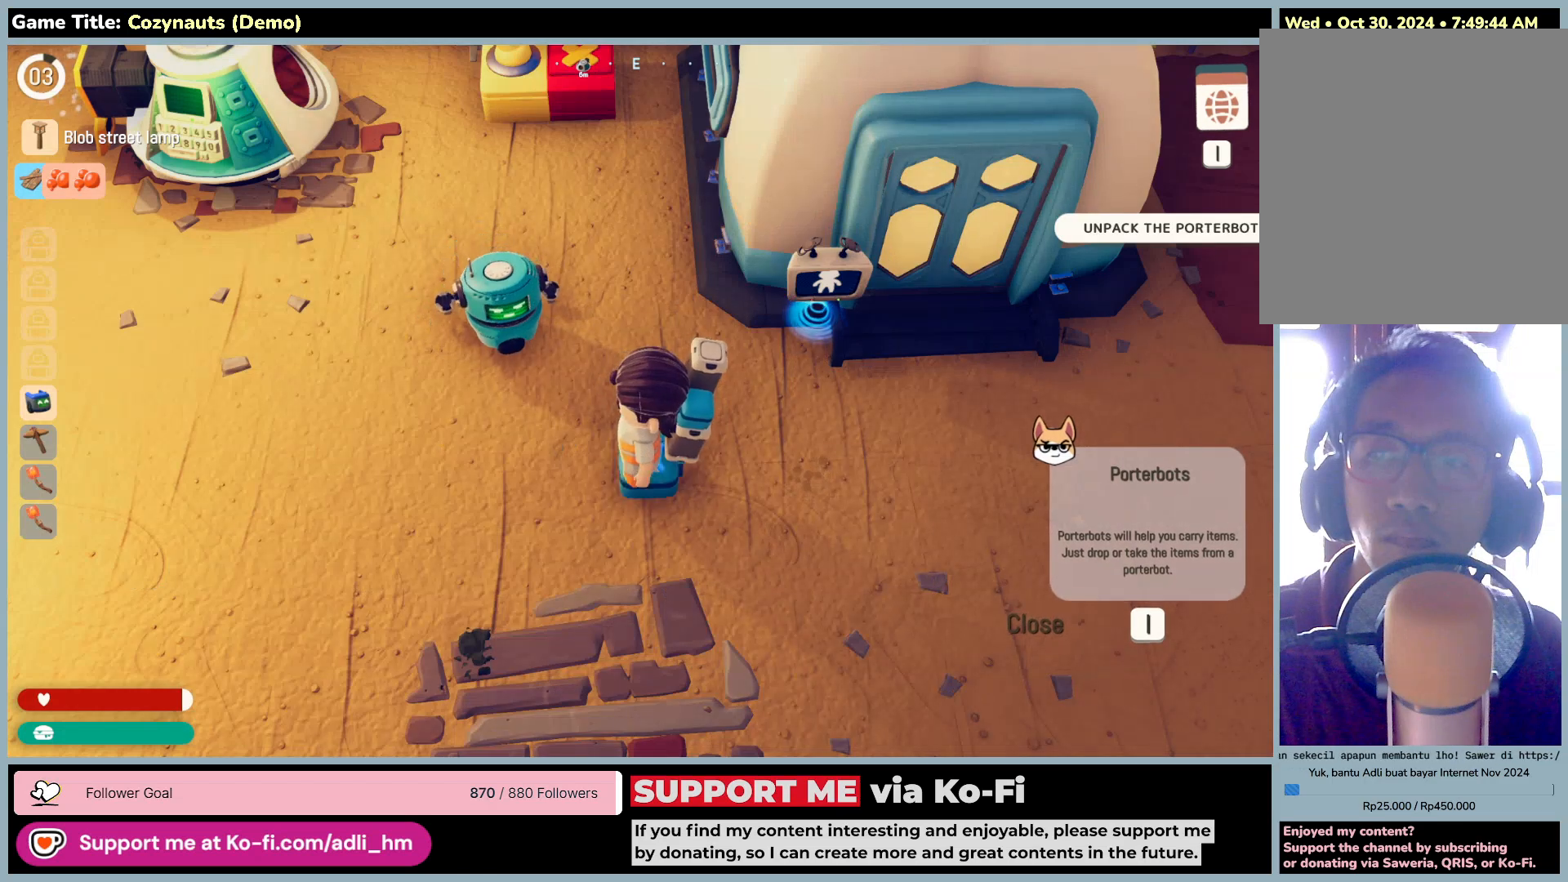
{"keys": [], "mouse": [], "events": []}
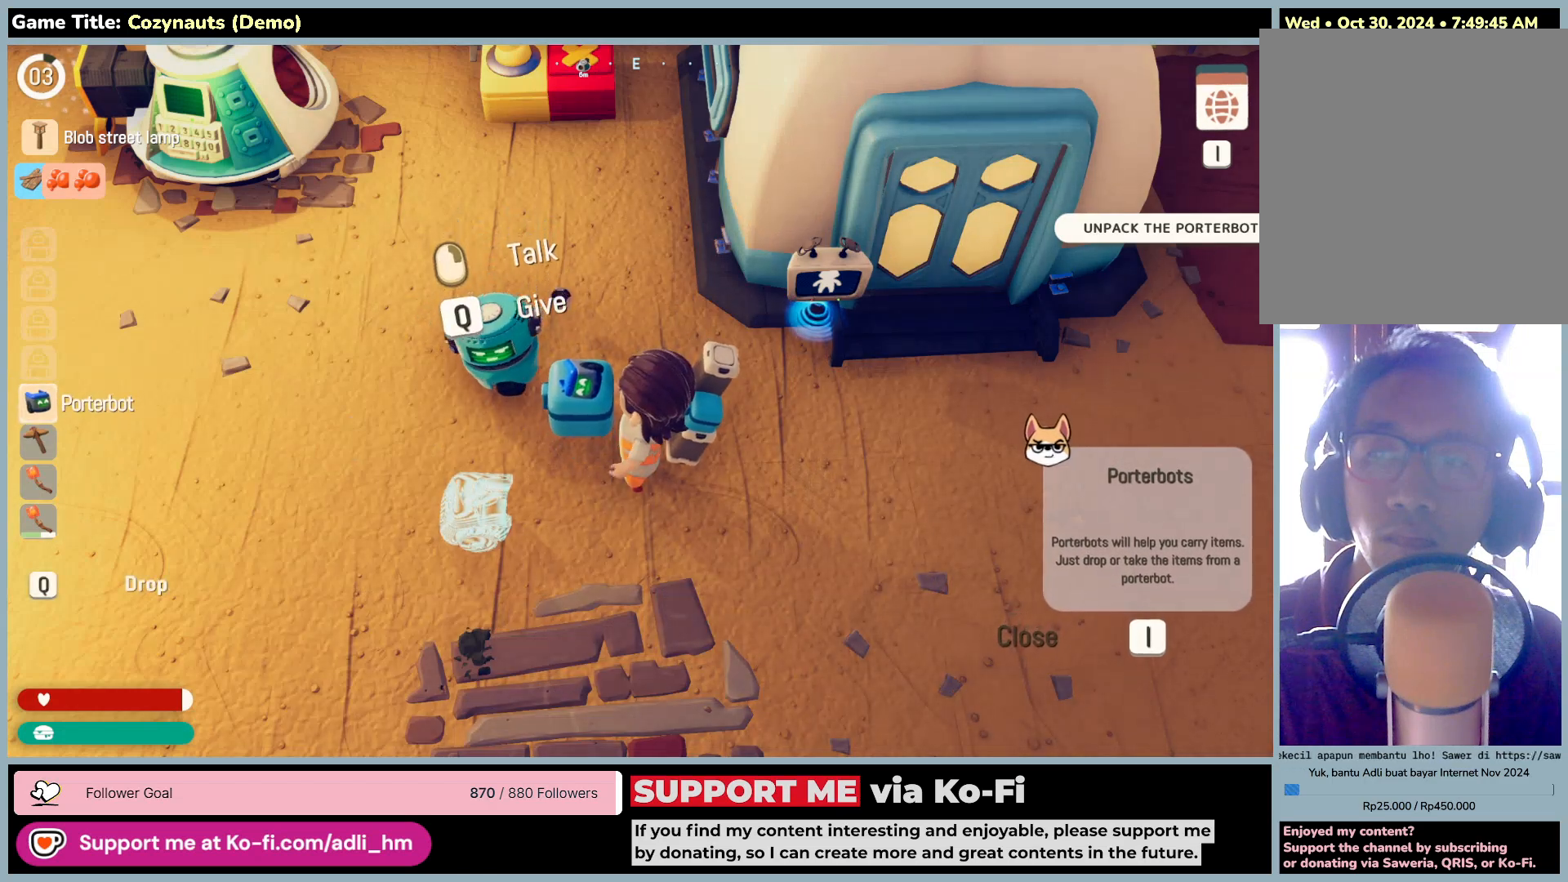
{"keys": [], "mouse": [], "events": []}
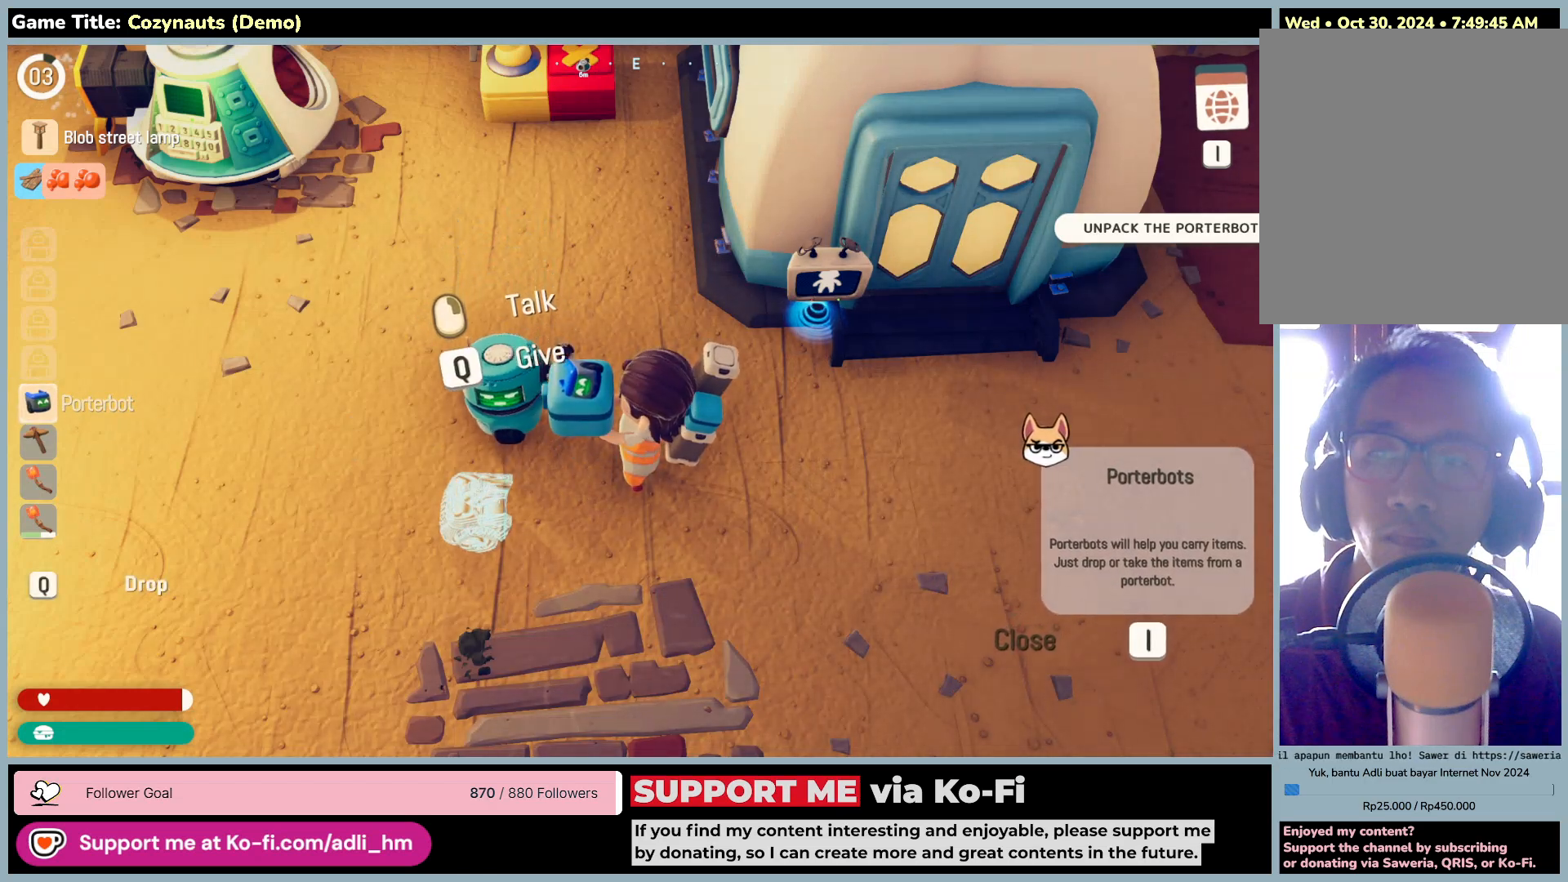
{"keys": [], "mouse": ["left"], "events": [[316, "mouse_left", "down"]]}
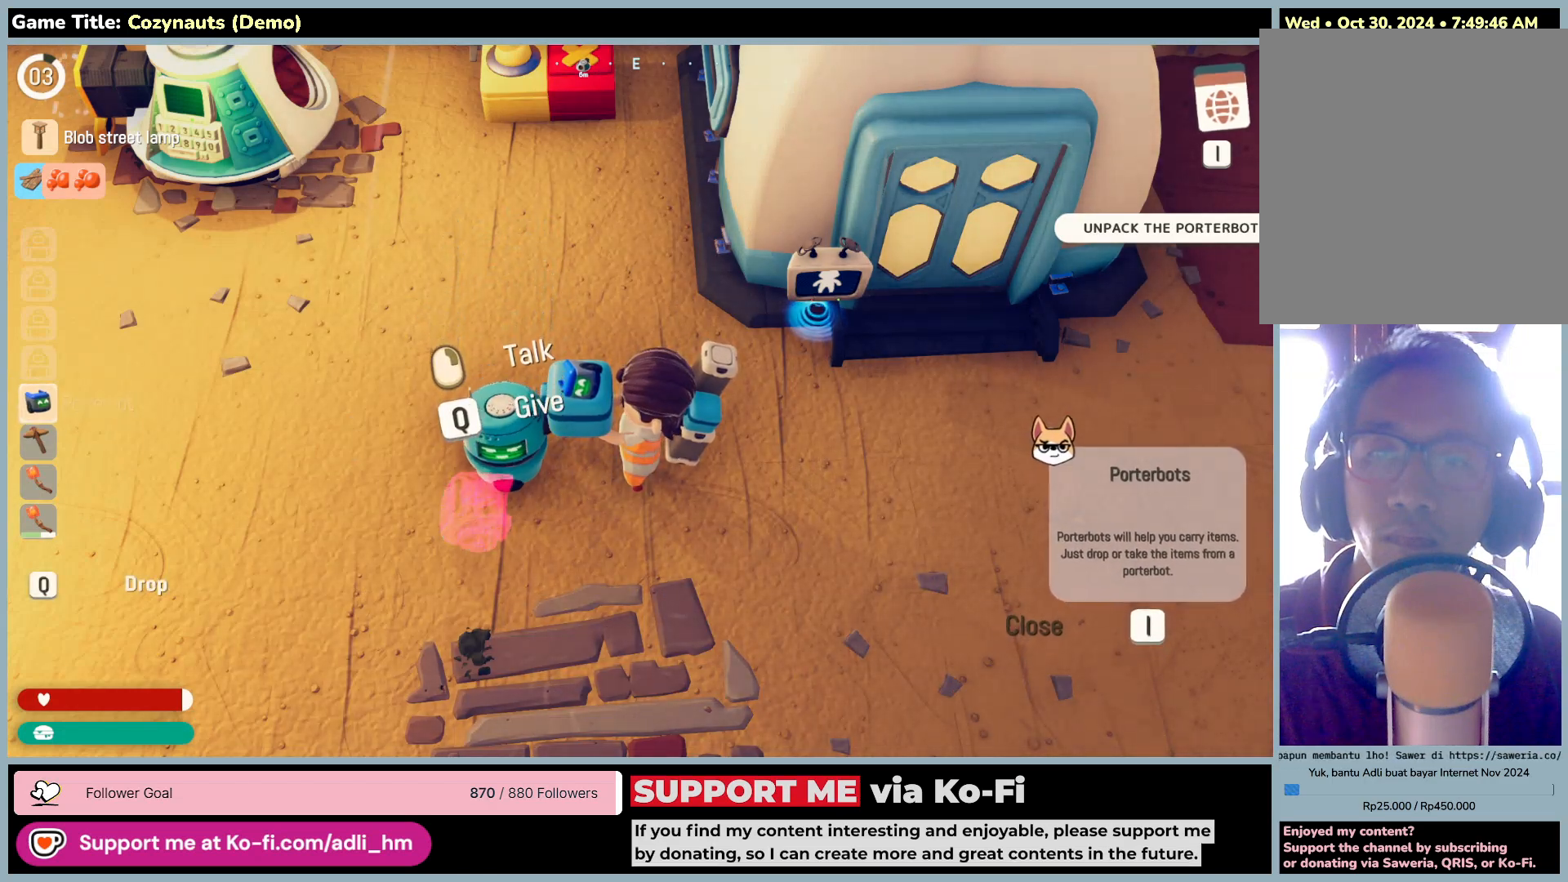
{"keys": [], "mouse": [], "events": [[116, "mouse_left", "up"]]}
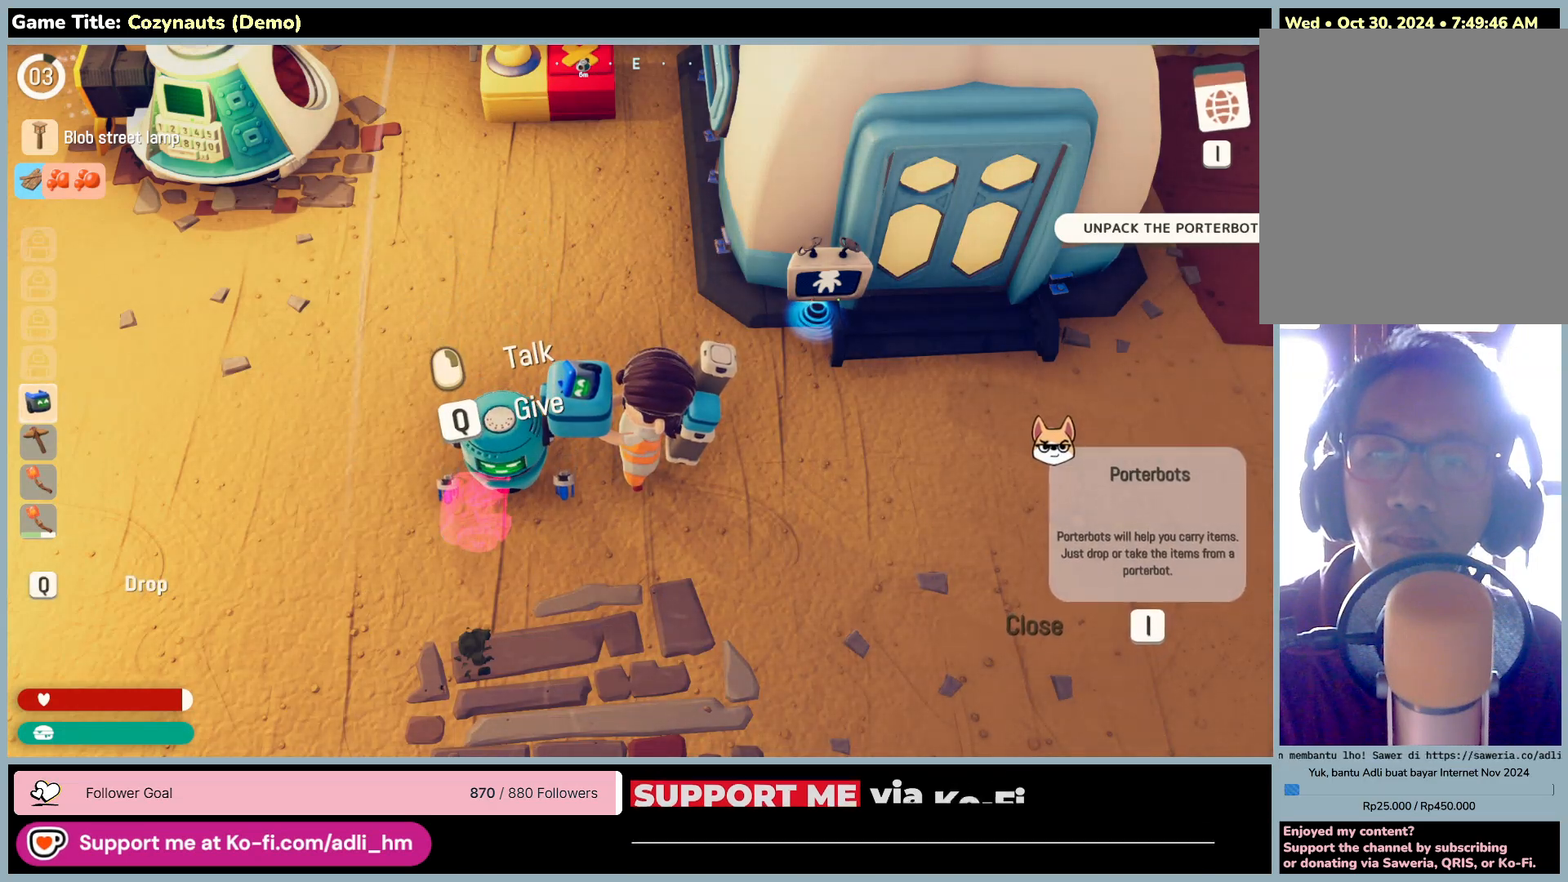
{"keys": ["w"], "mouse": [], "events": [[466, "w", "down"]]}
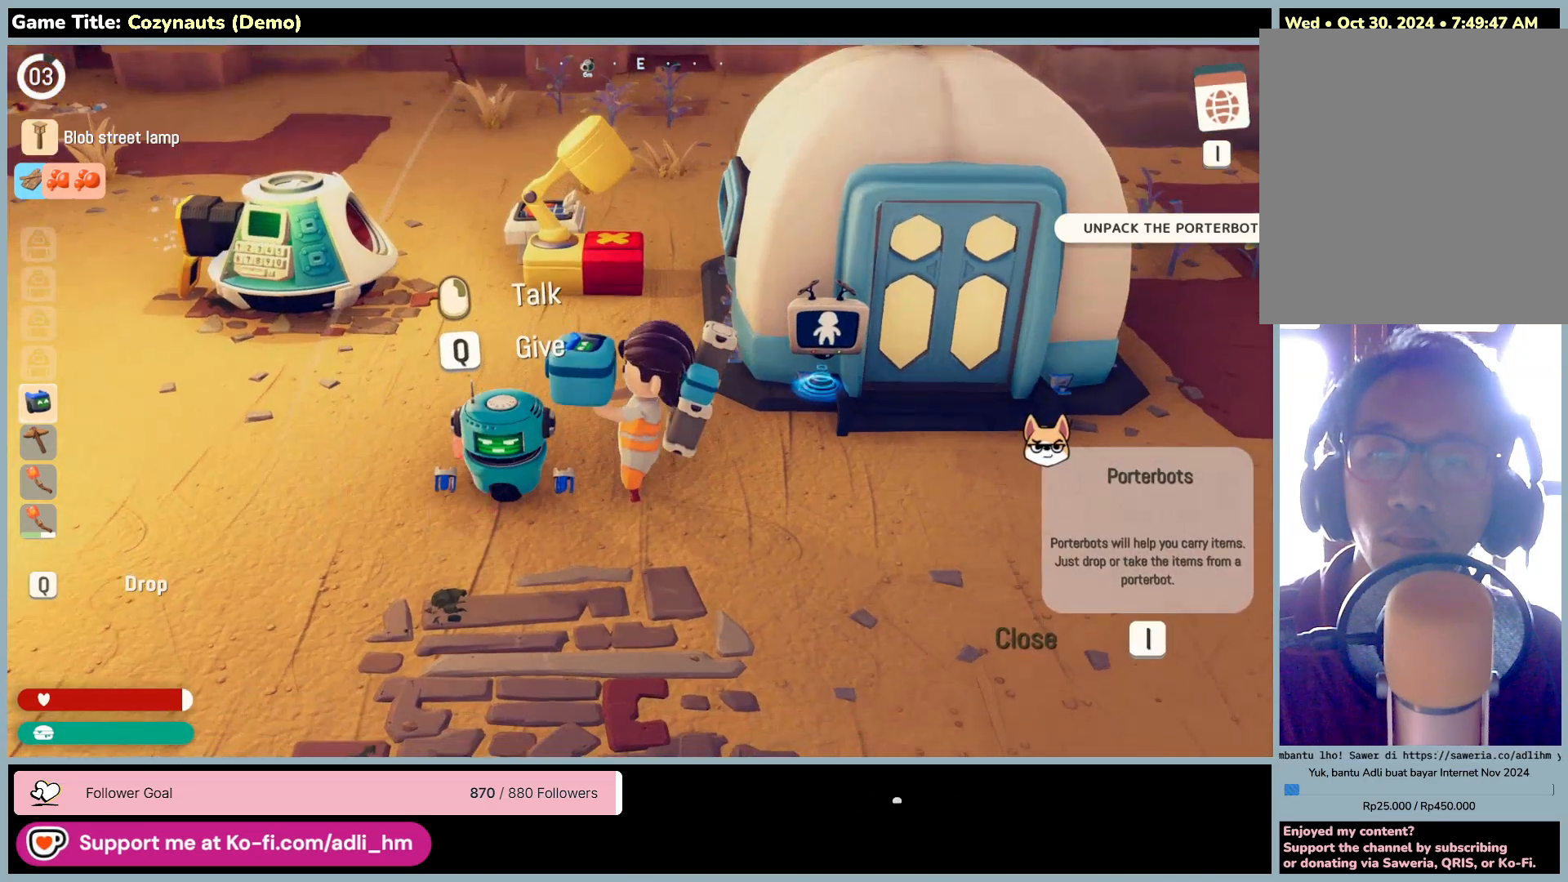
{"keys": ["w"], "mouse": ["left"], "events": [[483, "mouse_left", "down"]]}
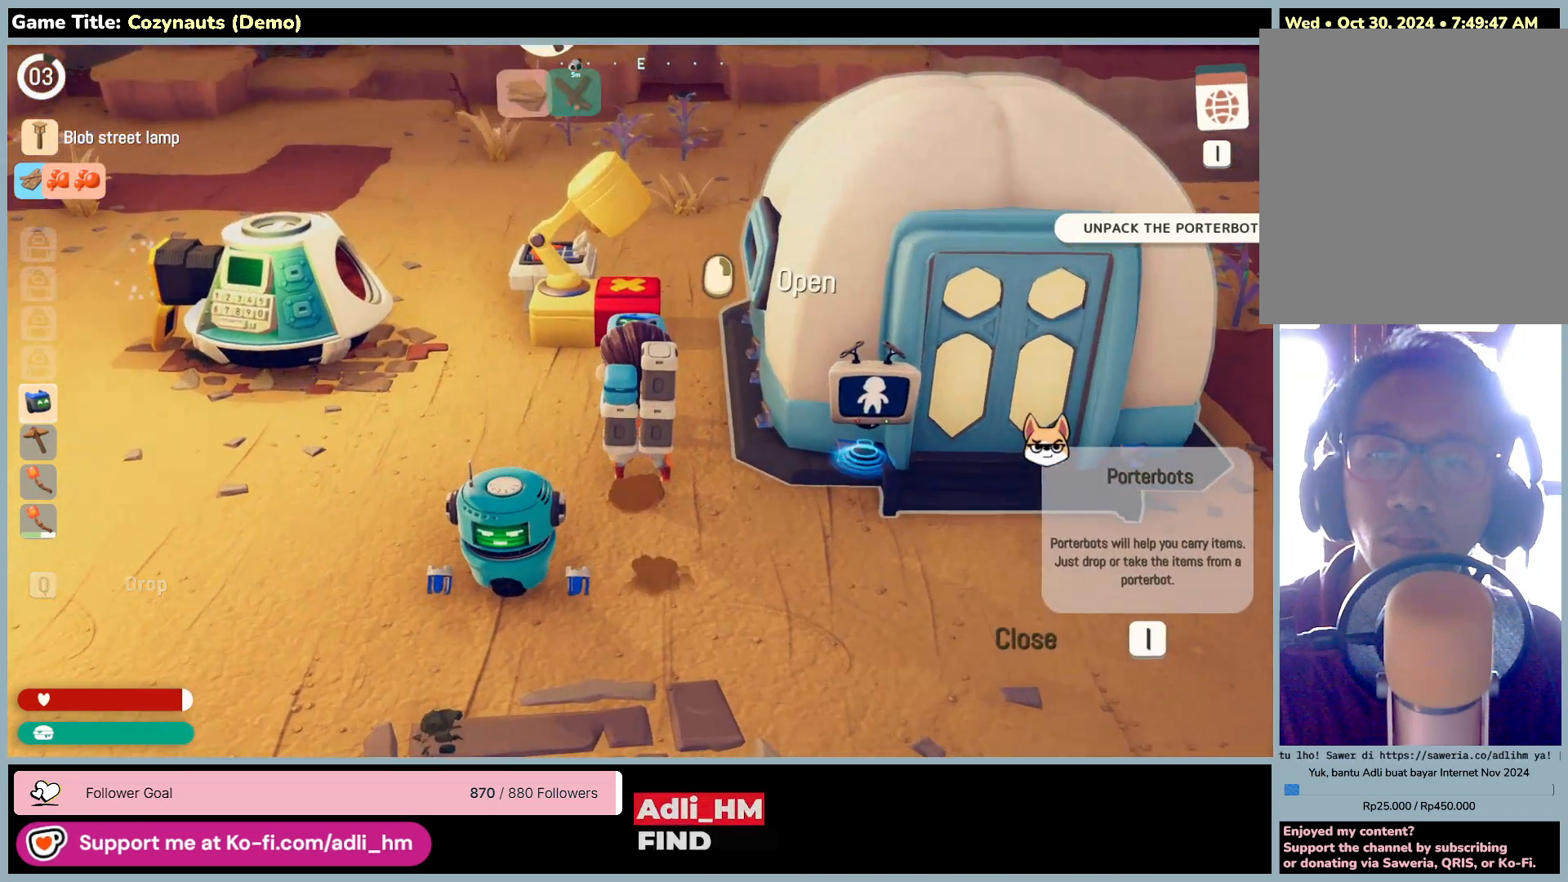
{"keys": [], "mouse": [], "events": [[116, "w", "up"], [283, "mouse_left", "up"]]}
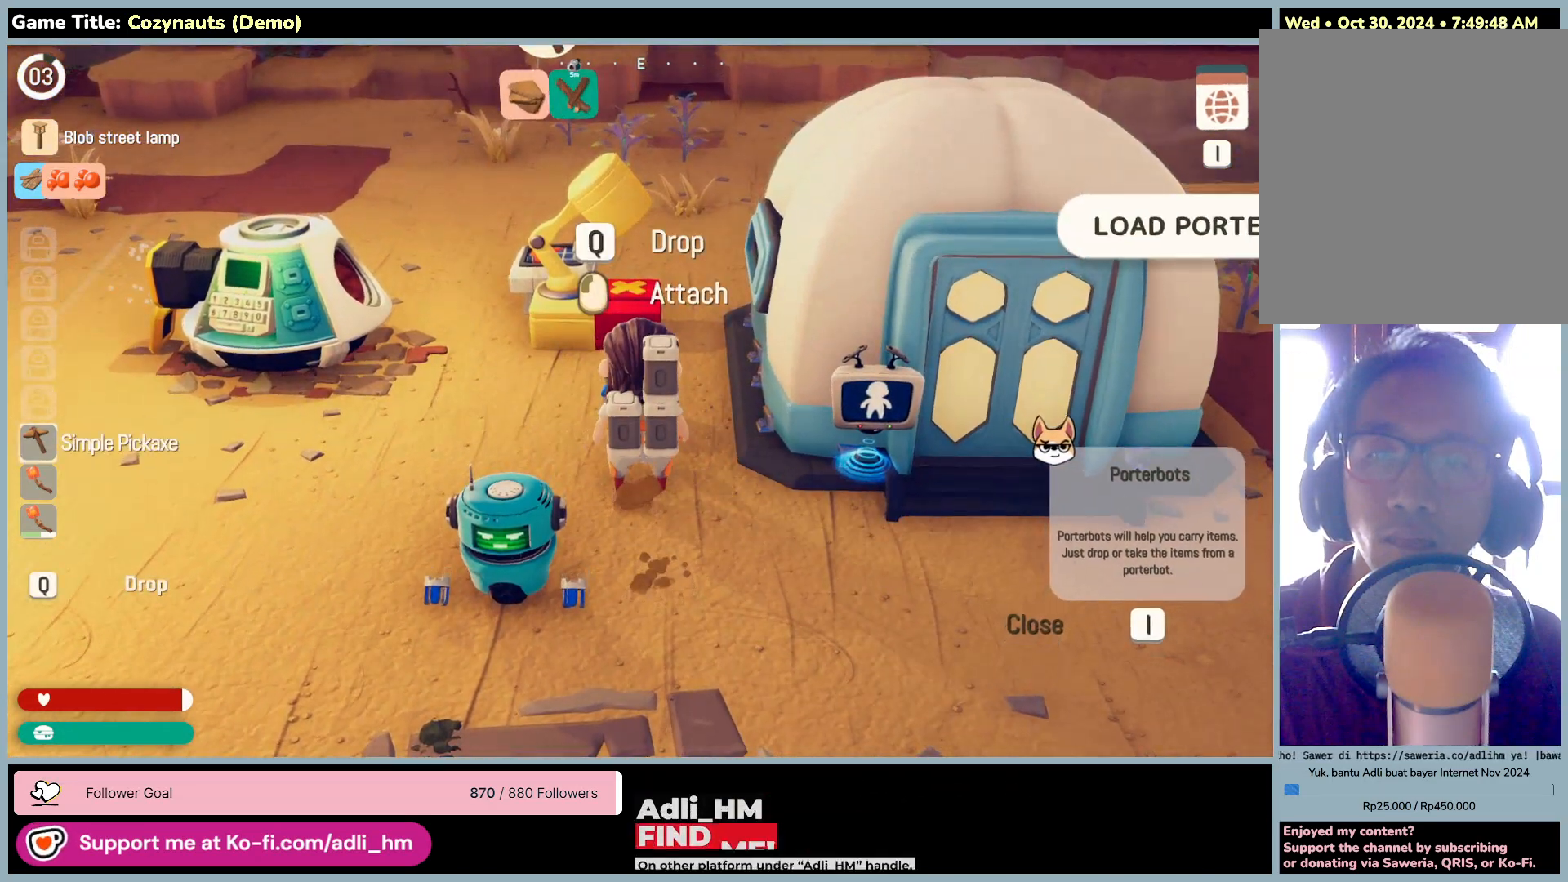
{"keys": [], "mouse": [], "events": []}
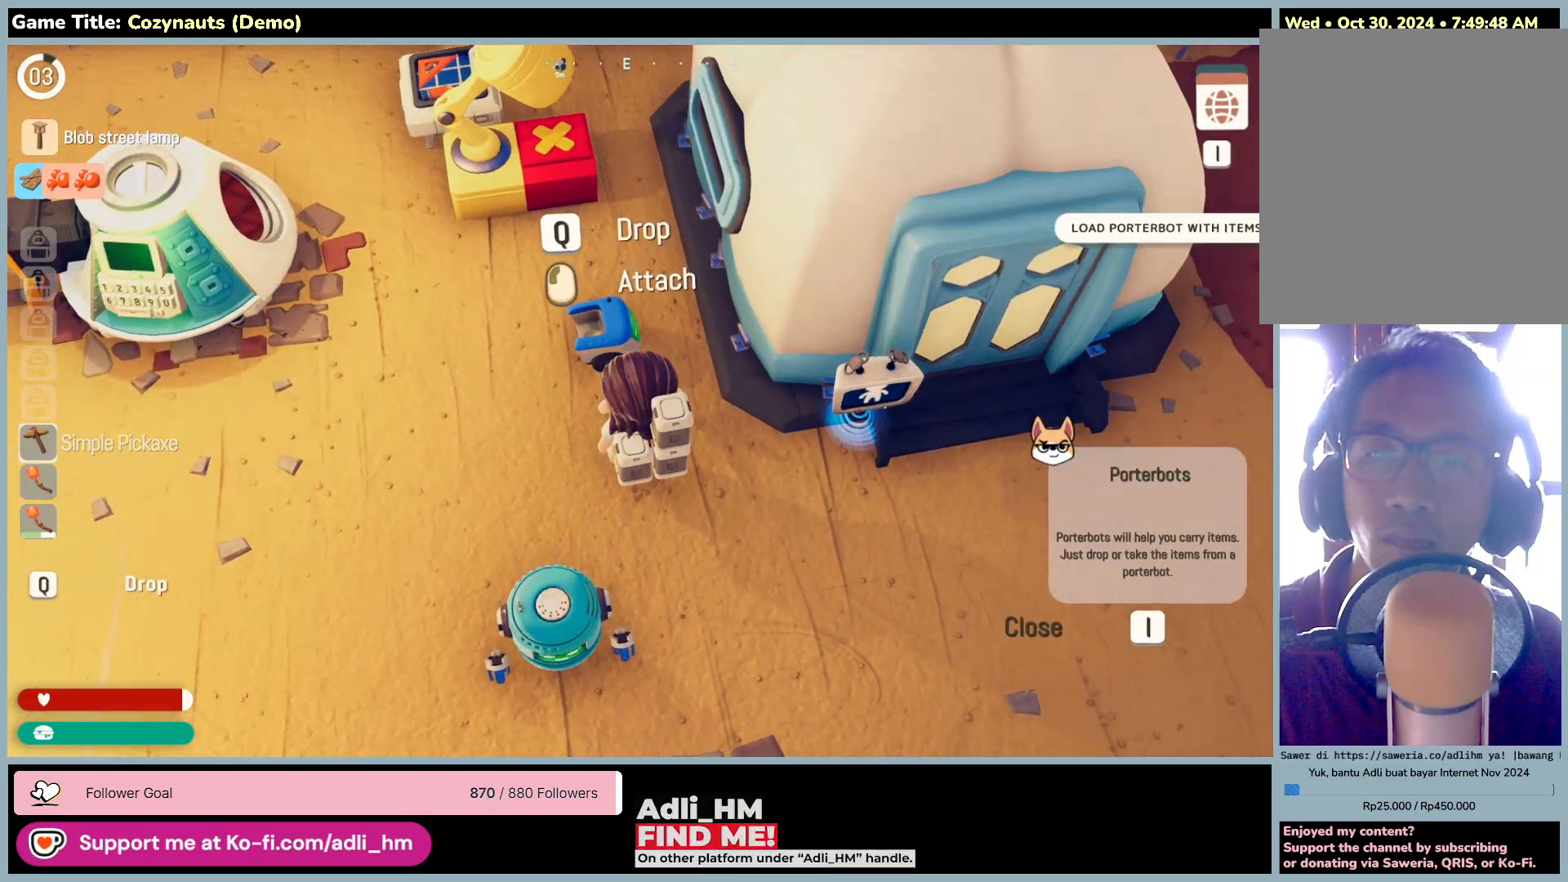
{"keys": ["a", "s"], "mouse": [], "events": [[183, "a", "down"], [183, "s", "down"]]}
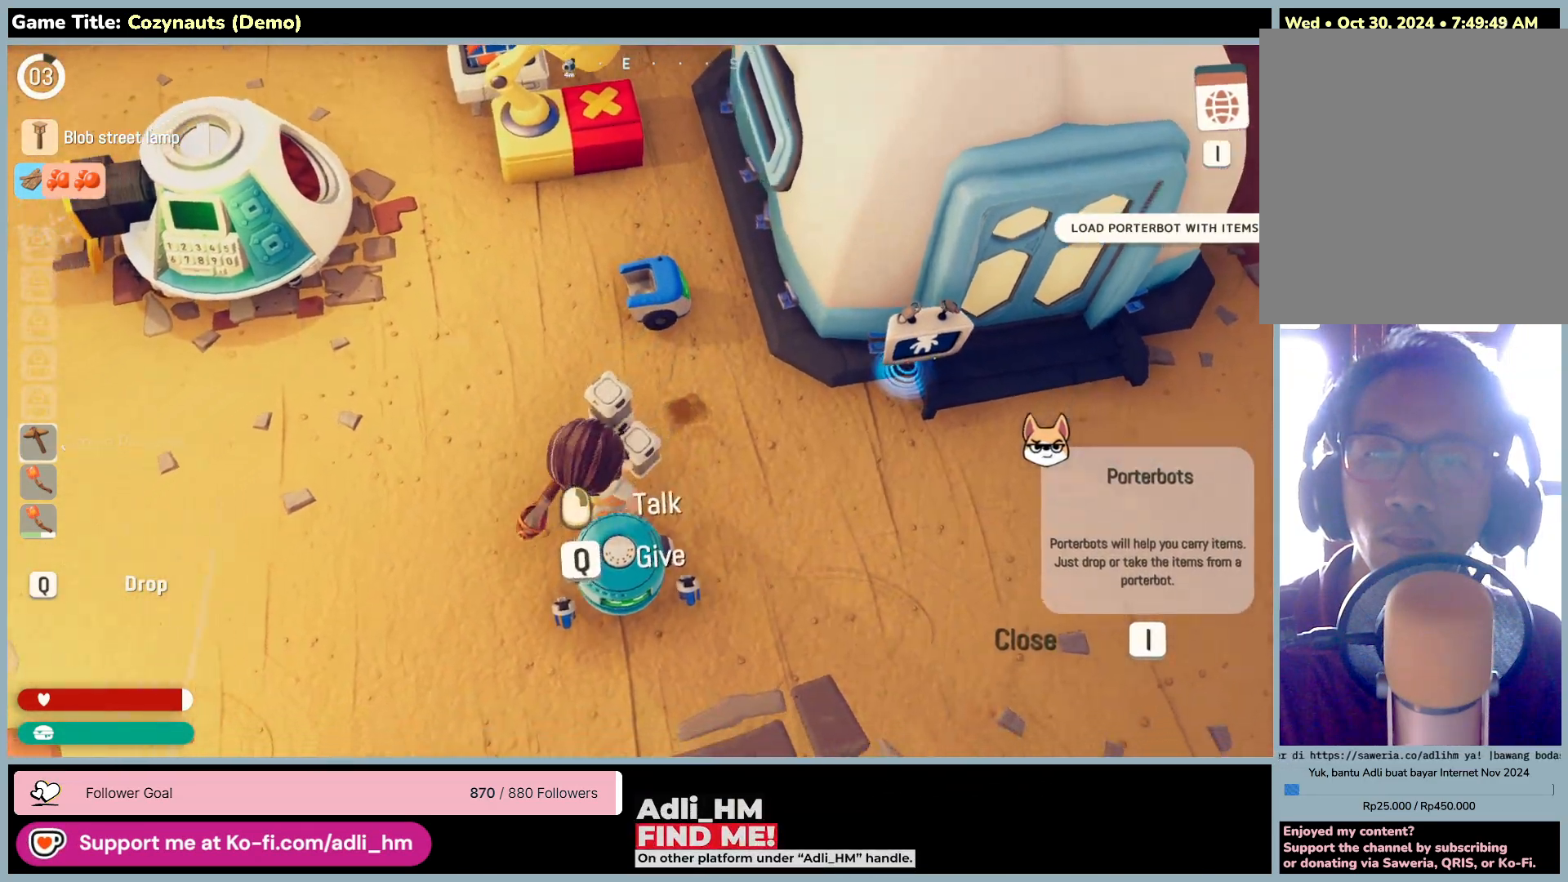
{"keys": ["w"], "mouse": [], "events": [[250, "w", "down"], [316, "s", "up"], [383, "a", "up"]]}
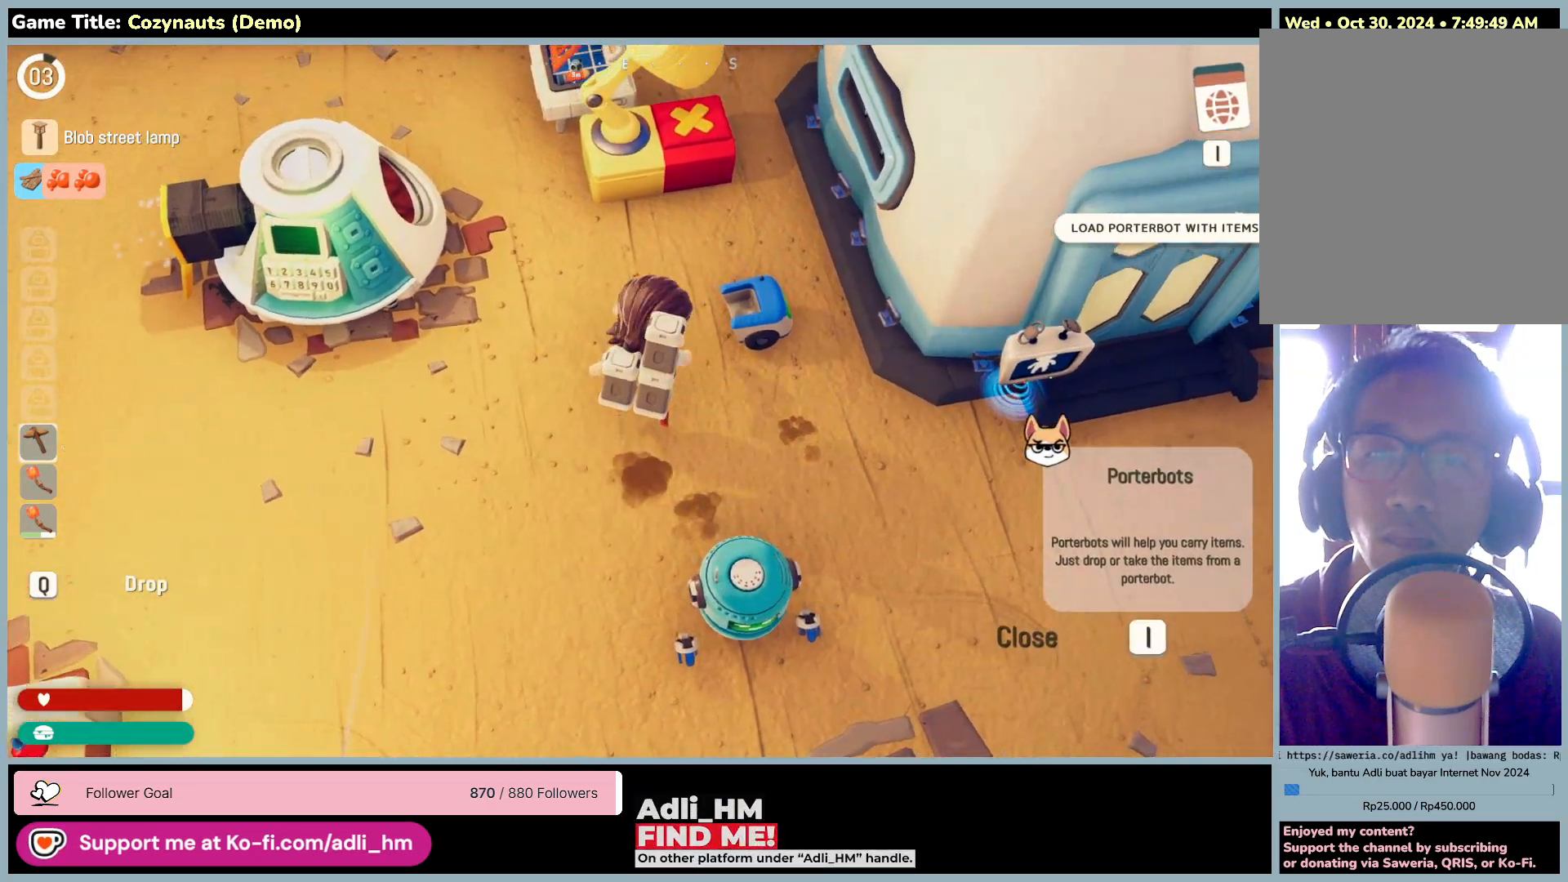
{"keys": ["d", "w"], "mouse": [], "events": [[416, "d", "down"]]}
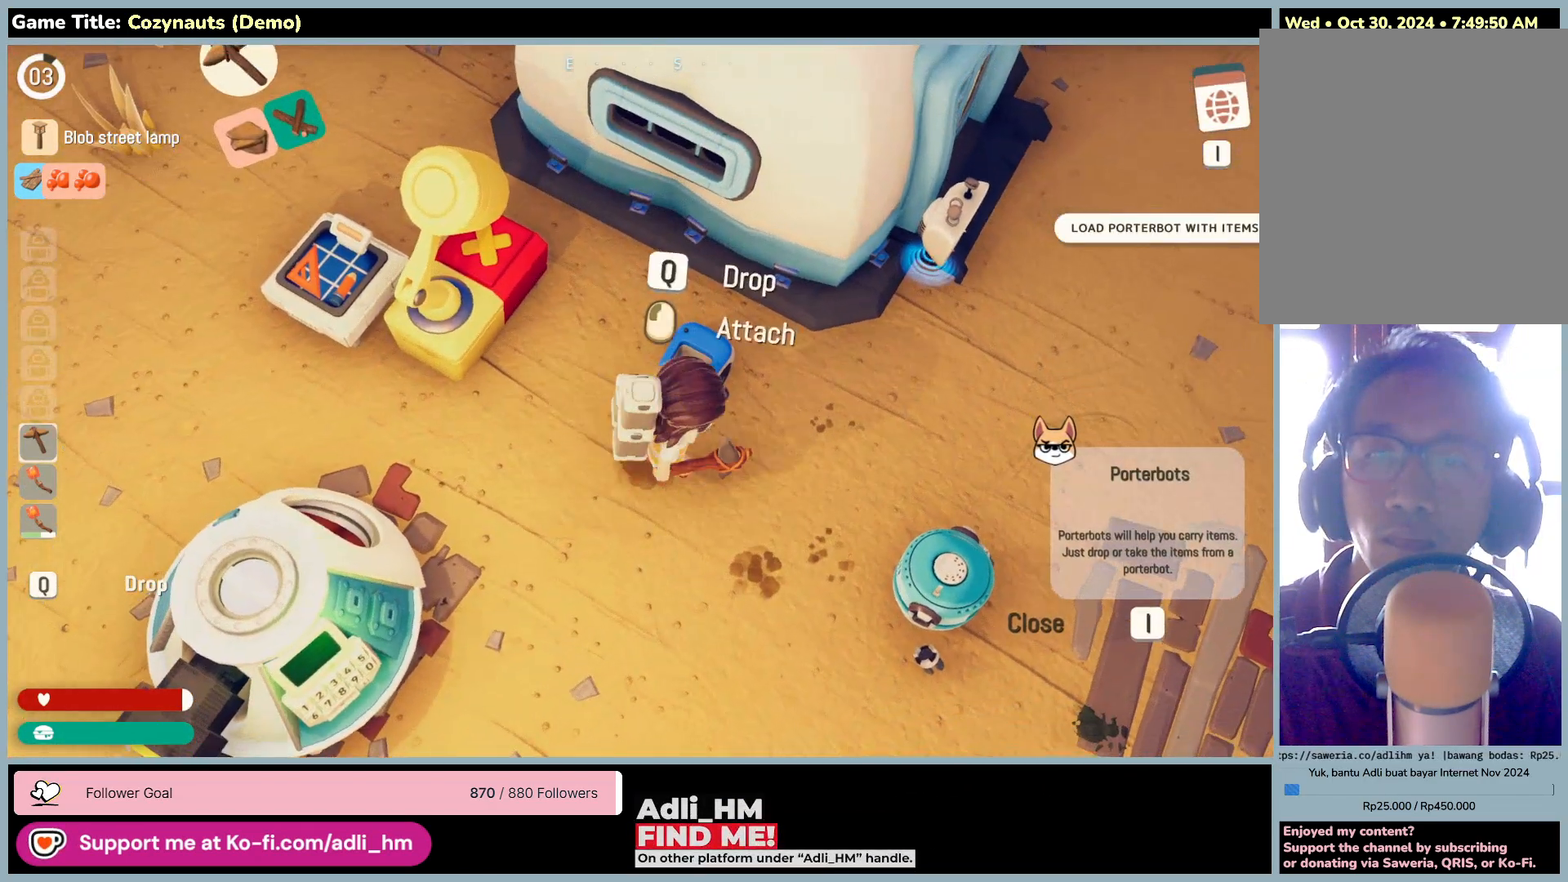
{"keys": [], "mouse": [], "events": [[350, "d", "up"], [450, "w", "up"]]}
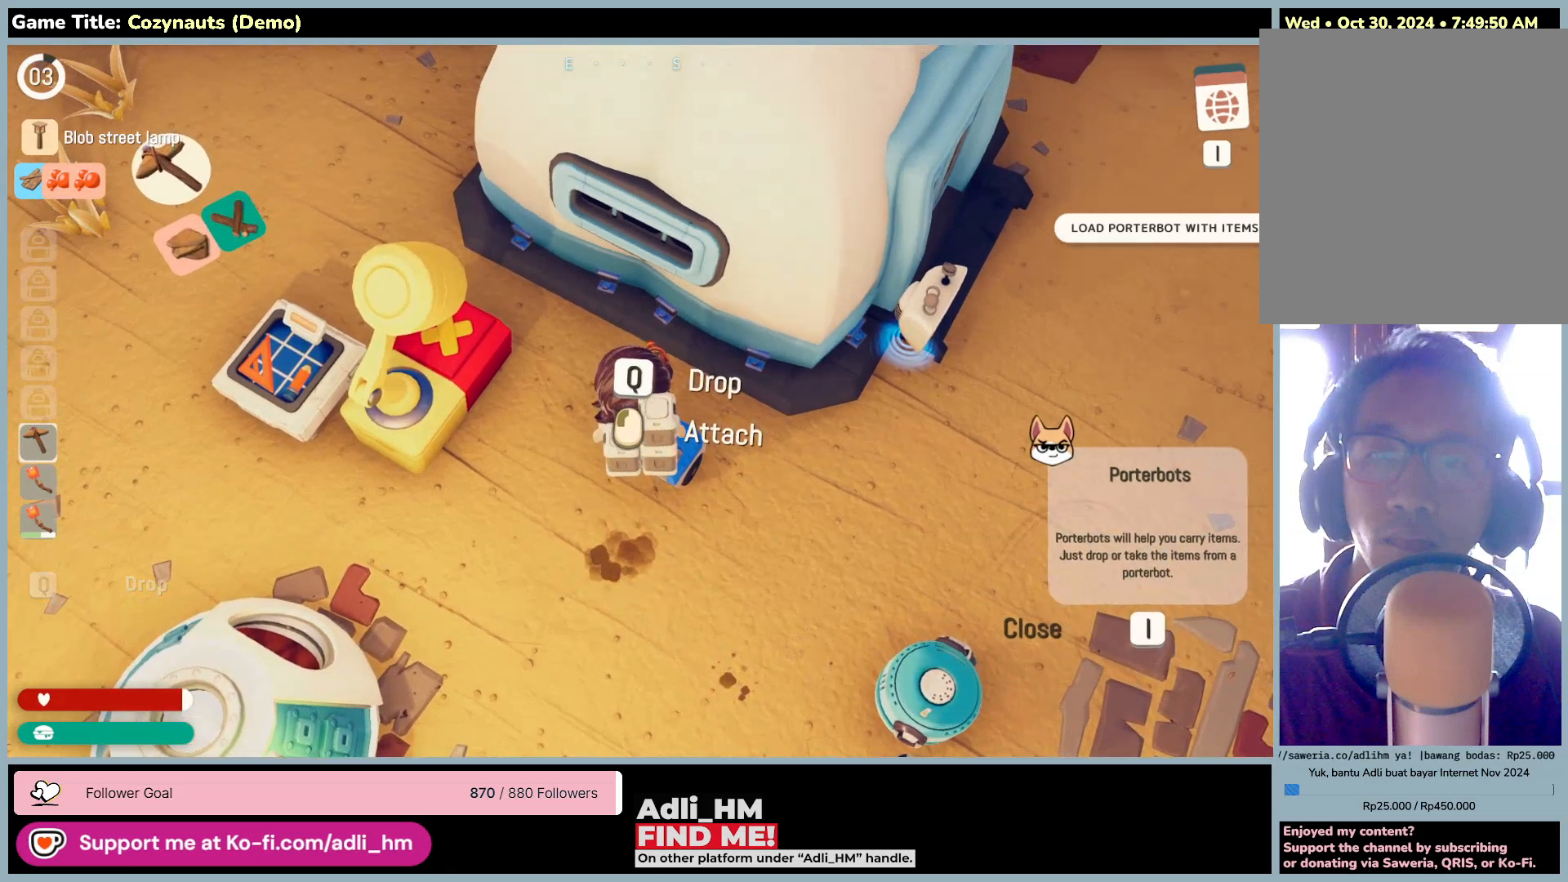
{"keys": [], "mouse": [], "events": []}
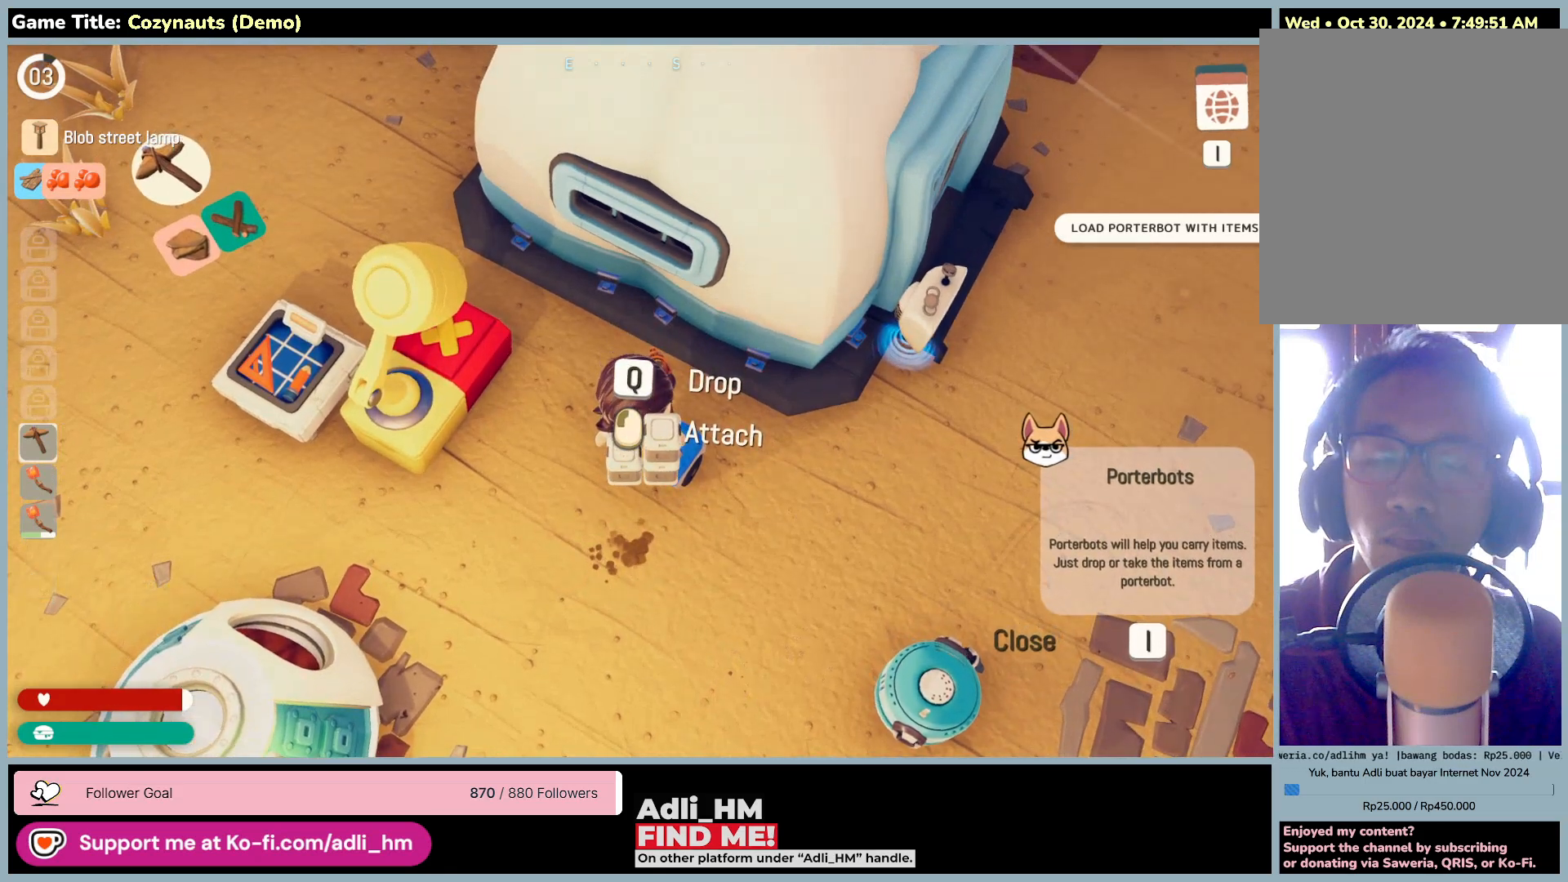
{"keys": [], "mouse": ["left"], "events": [[400, "mouse_left", "down"]]}
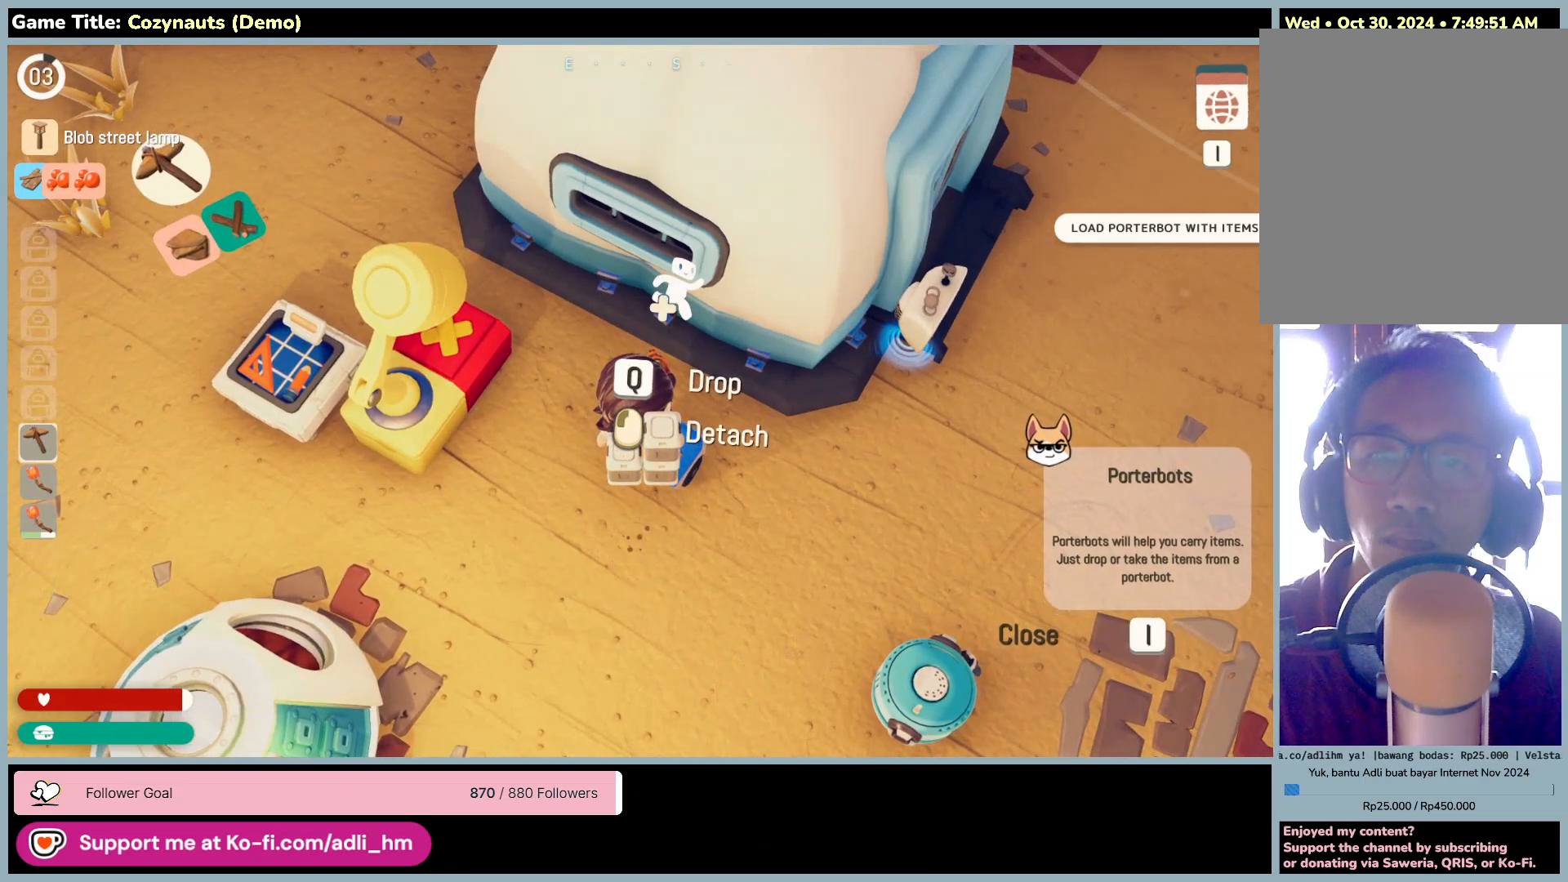
{"keys": [], "mouse": [], "events": [[216, "mouse_left", "up"]]}
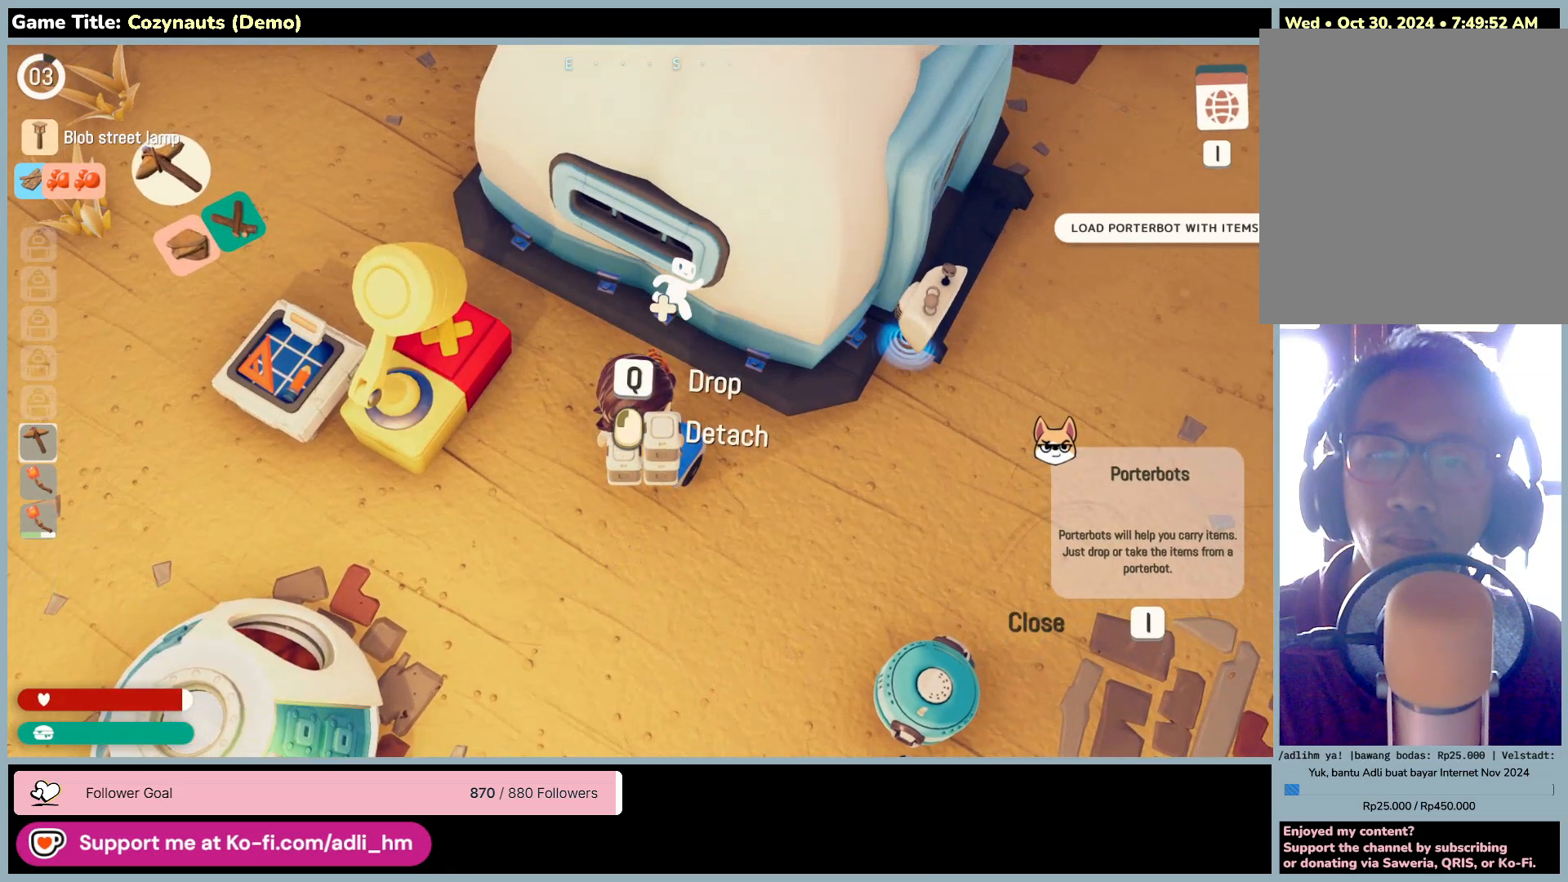
{"keys": ["a", "s"], "mouse": [], "events": [[183, "s", "down"], [316, "a", "down"]]}
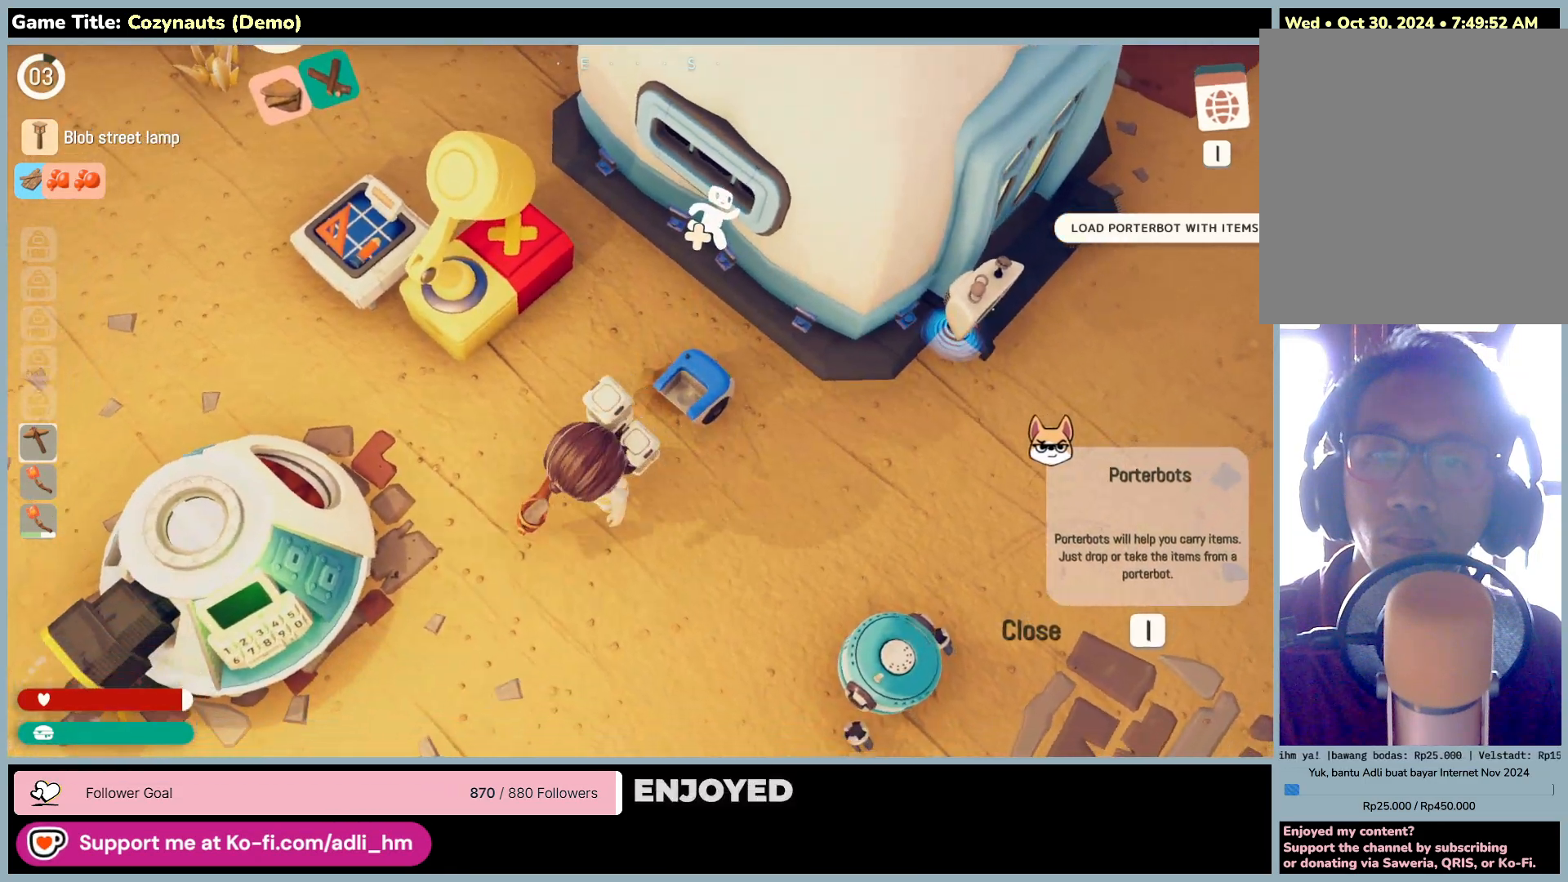
{"keys": ["s"], "mouse": [], "events": [[350, "a", "up"]]}
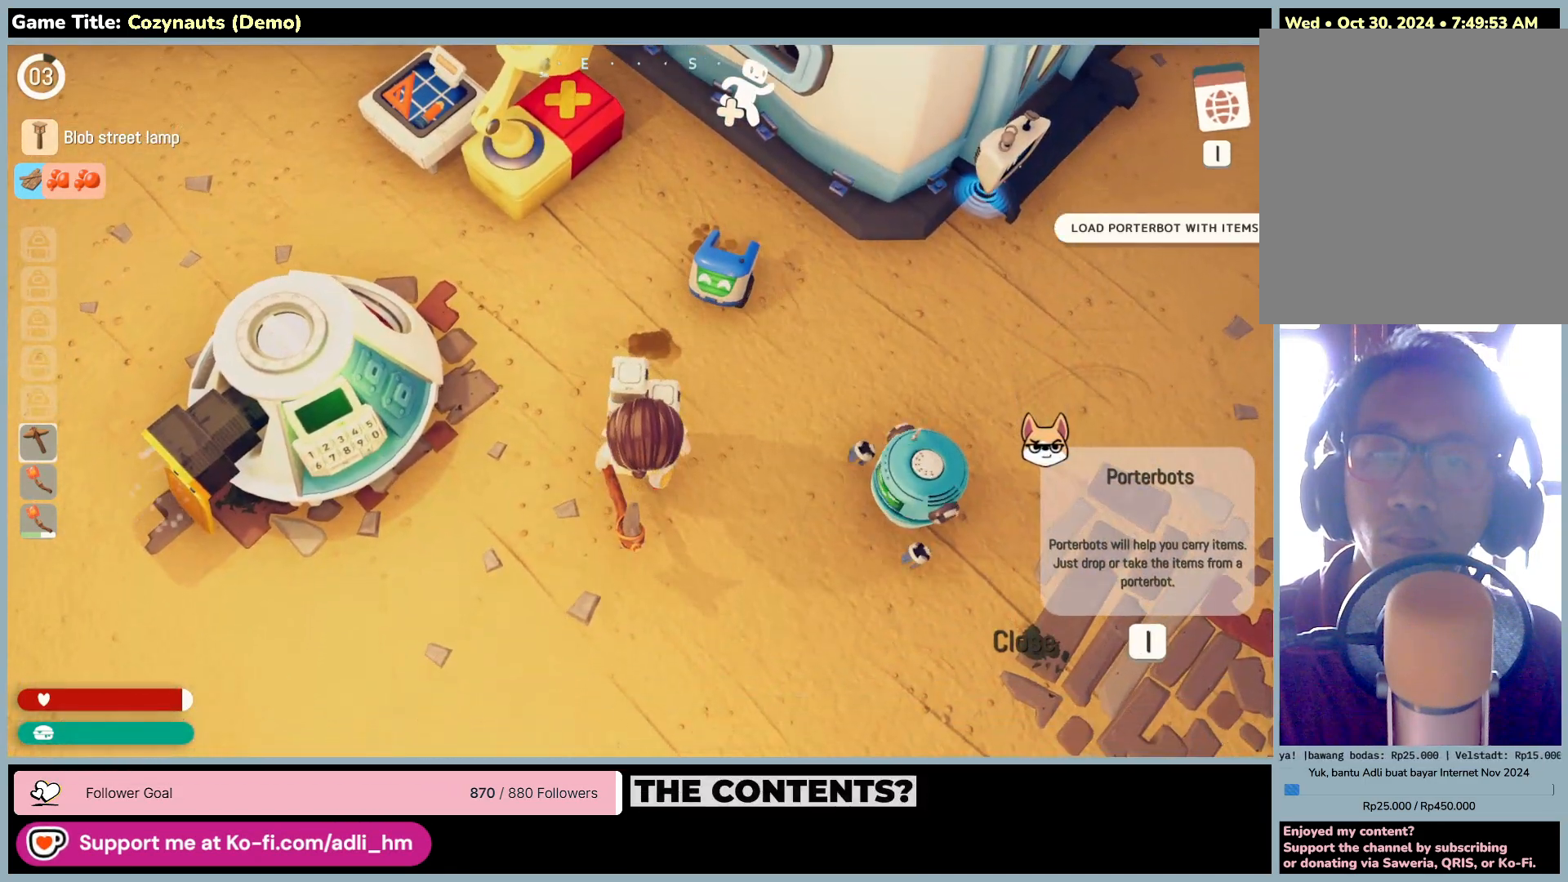
{"keys": ["d"], "mouse": [], "events": [[66, "s", "up"], [316, "d", "down"]]}
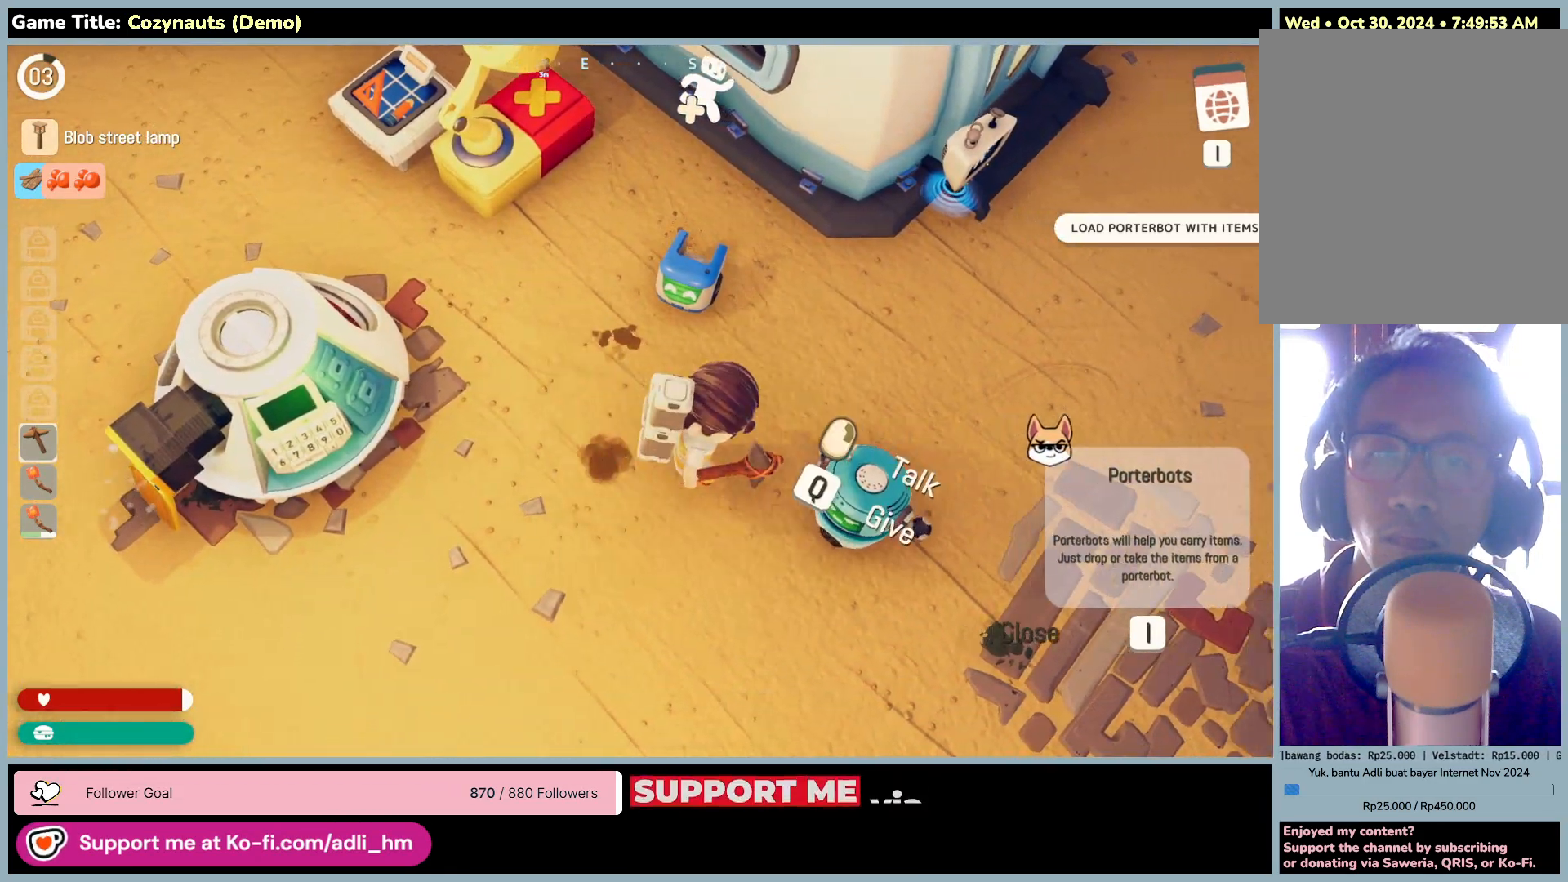
{"keys": ["d", "w"], "mouse": [], "events": [[116, "w", "down"]]}
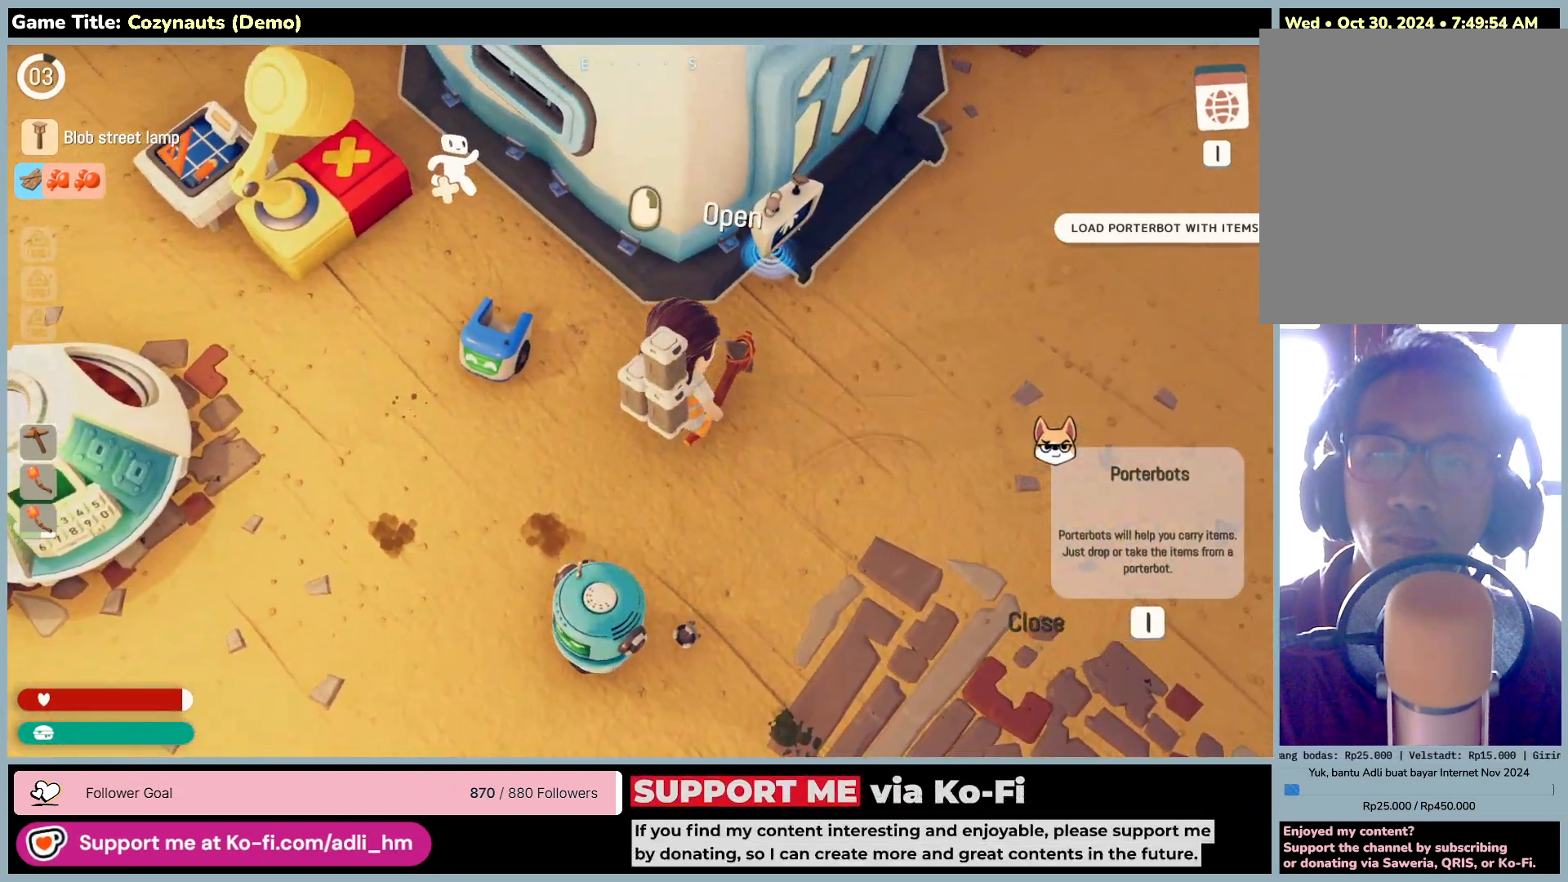
{"keys": [], "mouse": [], "events": [[316, "d", "up"], [316, "w", "up"]]}
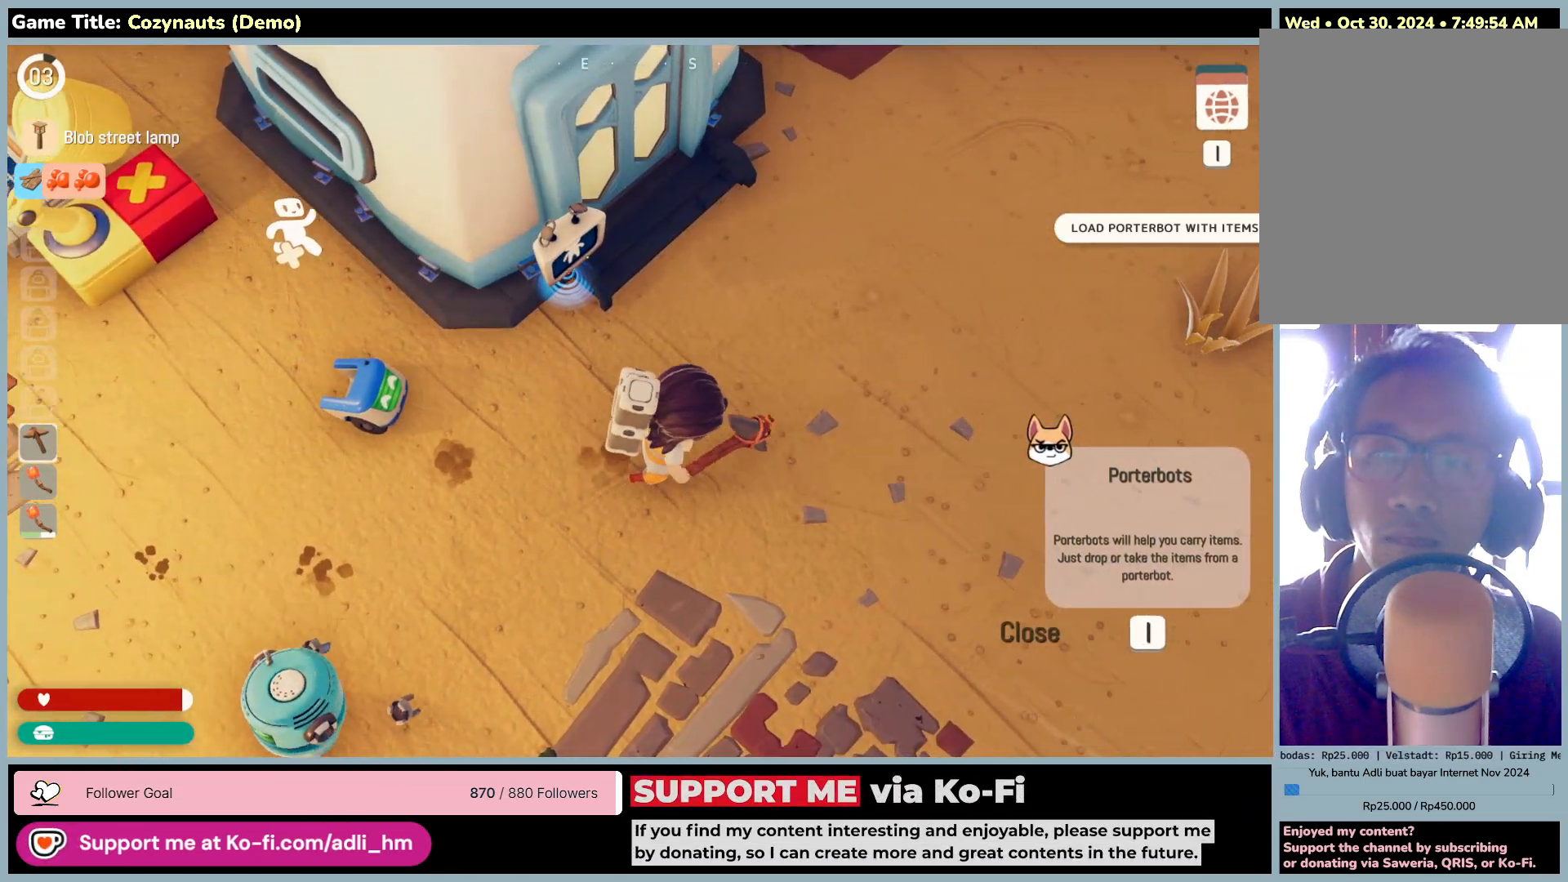
{"keys": [], "mouse": [], "events": []}
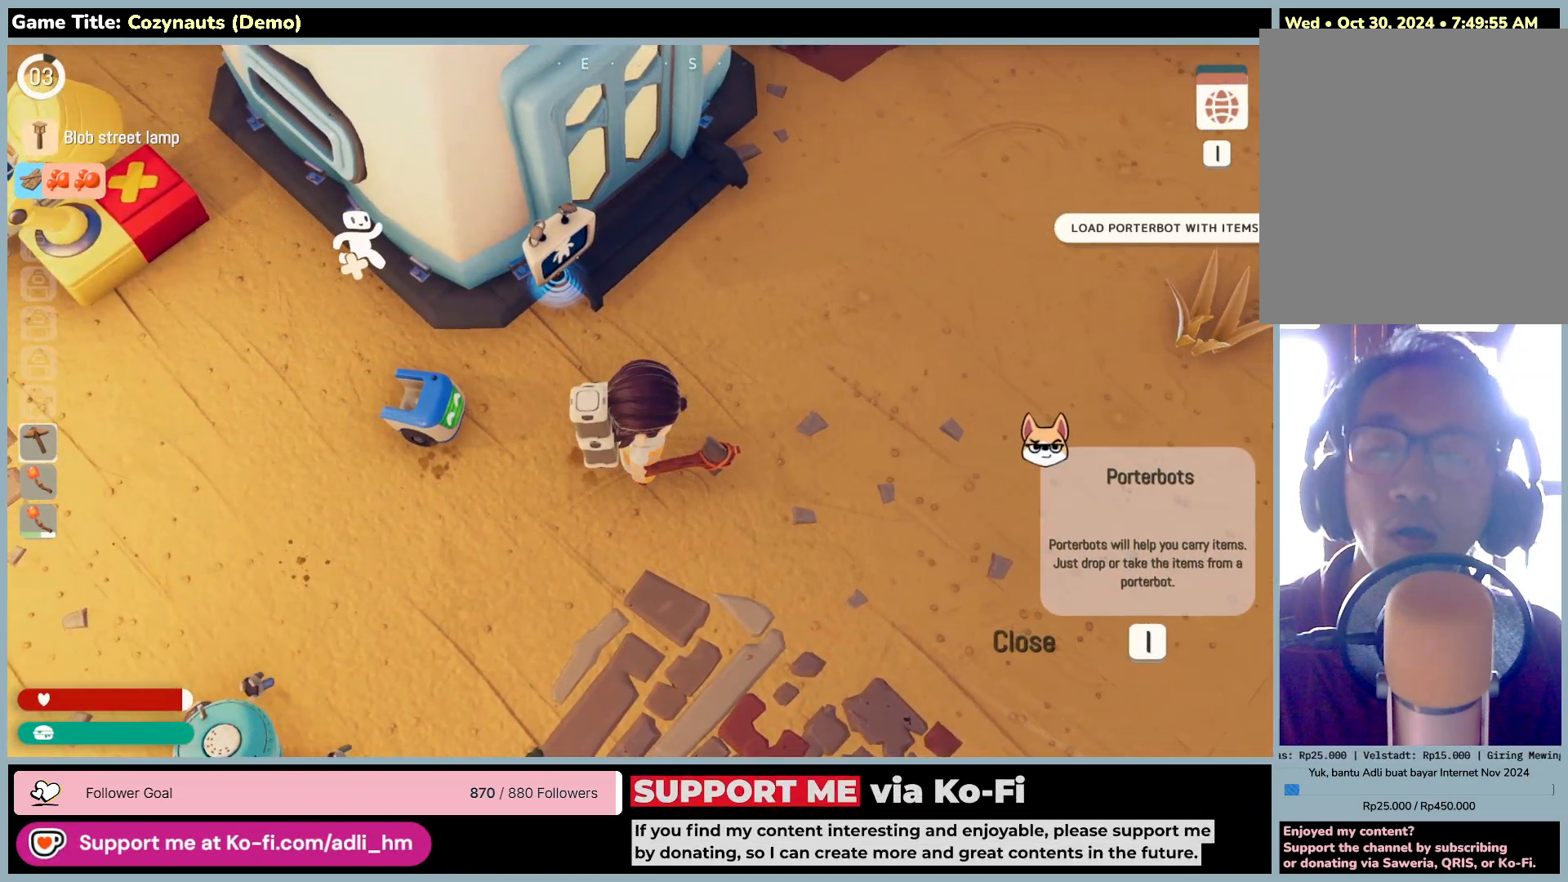
{"keys": ["d", "w"], "mouse": [], "events": [[383, "d", "down"], [416, "w", "down"]]}
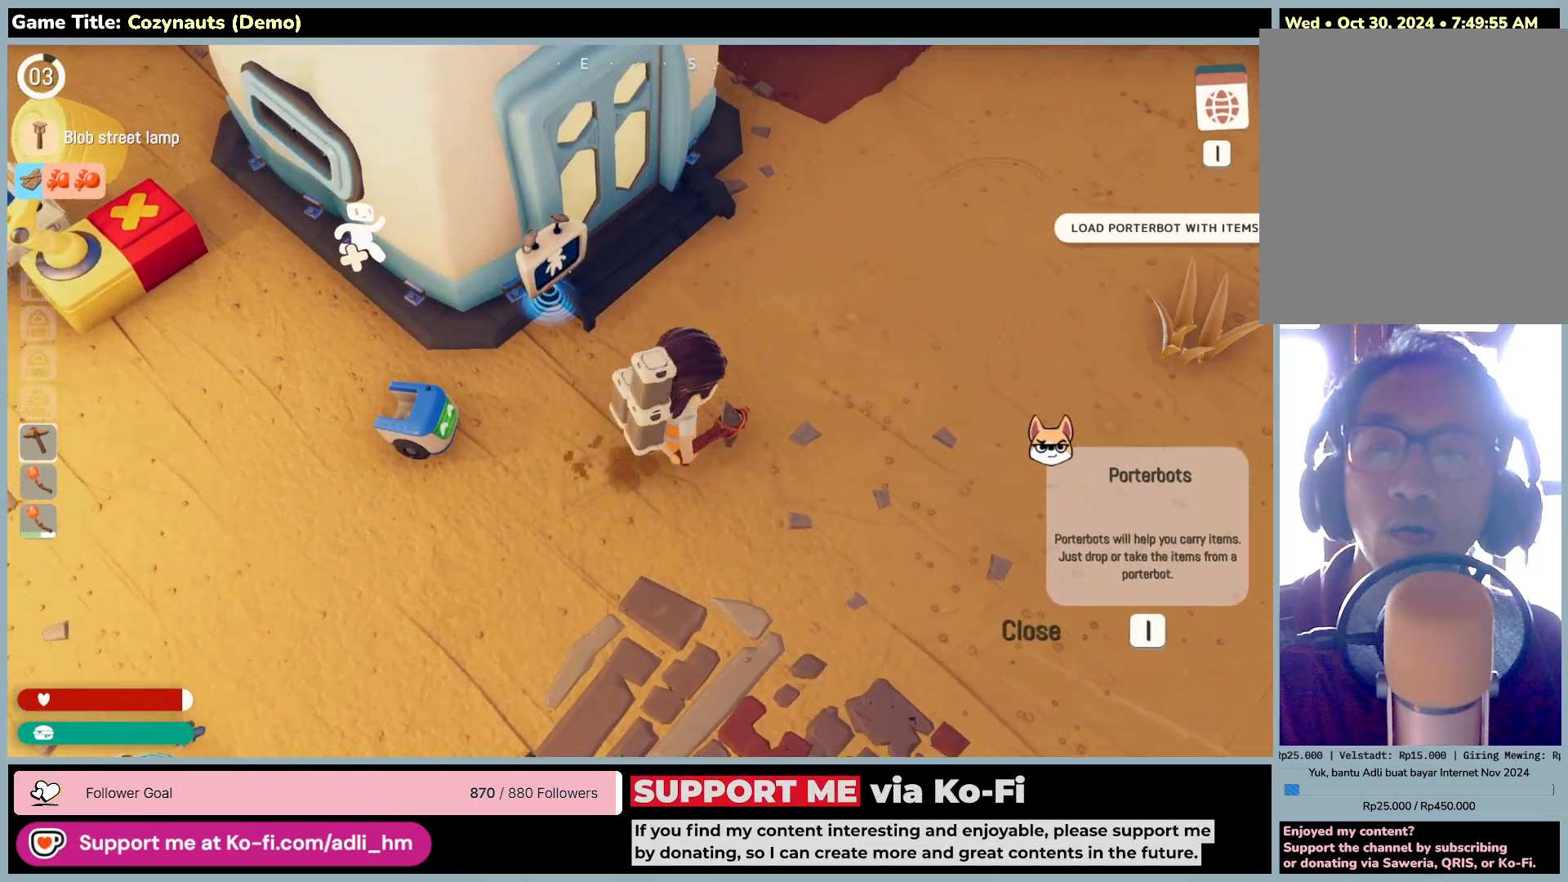
{"keys": ["w"], "mouse": [], "events": [[483, "d", "up"]]}